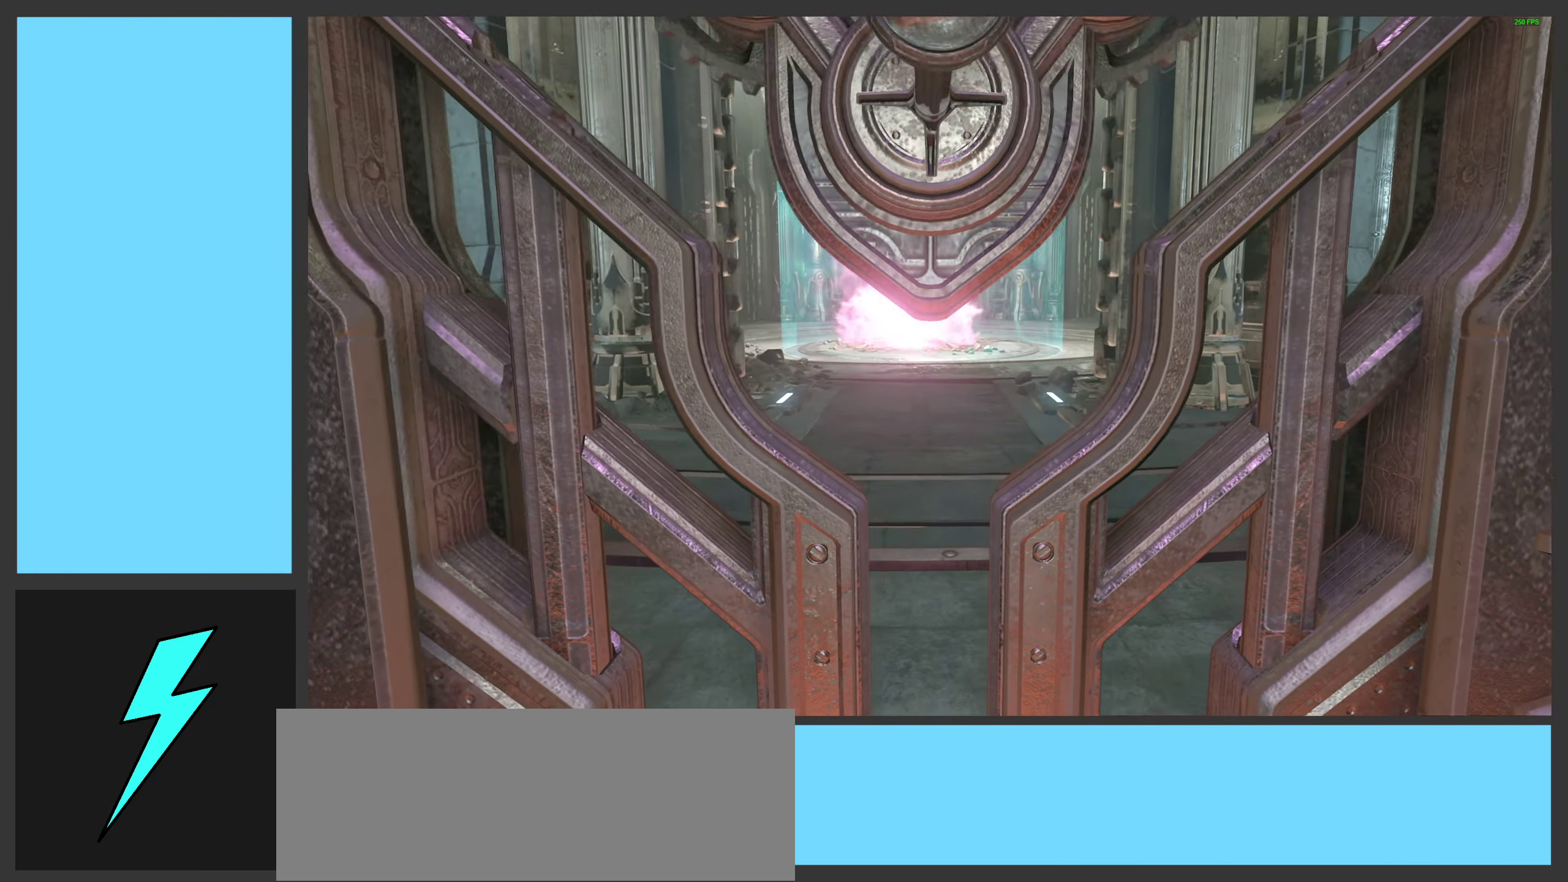
Gameplay with keyboard and mouse; each line is a JSON object with the keys and mouse buttons held at the frame after it. "events" lists presses ("down") and releases ("up") of ".", "/", "0", "1", "2", "3", "4", "5", "6", "7", "8", "9", "a", "alt_l", "alt_r", "b", "c", "caps_lock", "comma", "ctrl", "d", "e", "equals", "f", "g", "h", "i", "j", "k", "l", "lbracket", "m", "minus", "n", "o", "p", "q", "quote", "r", "rbracket", "s", "semicolon", "shift", "space", "super_l", "super_r", "t", "tab", "tilde", "u", "v", "w", "x", "y", "z", "mouse_left", "mouse_wheel", "mouse_right", "mouse_mb4" and "mouse_mb5" between this image and that frame as [ms after this image, input, new state], when the widget could be followed in between. "mouse_left", "mouse_wheel", "mouse_right", "mouse_mb4", "mouse_mb5" = the "left", "wheel", "right", "mb4", "mb5" buttons of the "mouse" list. No other keys are recorded. "wheel" means that the mouse wheel is clicked or scrolled. Mouse movement is not recorded.
{"keys": ["w"], "mouse": [], "events": [[150, "w", "down"]]}
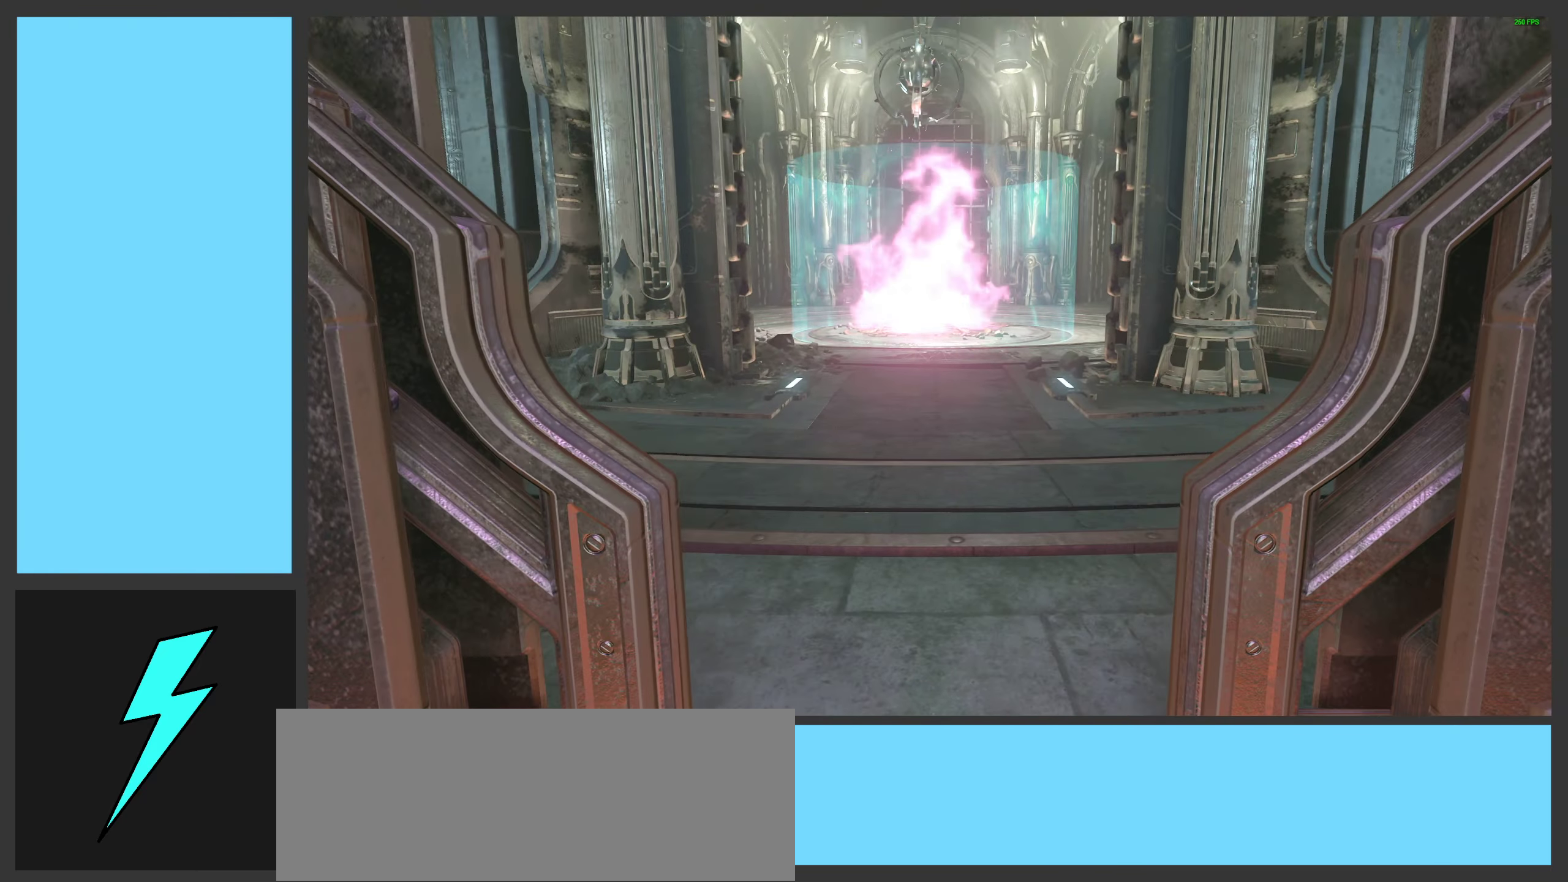
{"keys": [], "mouse": [], "events": [[100, "w", "up"]]}
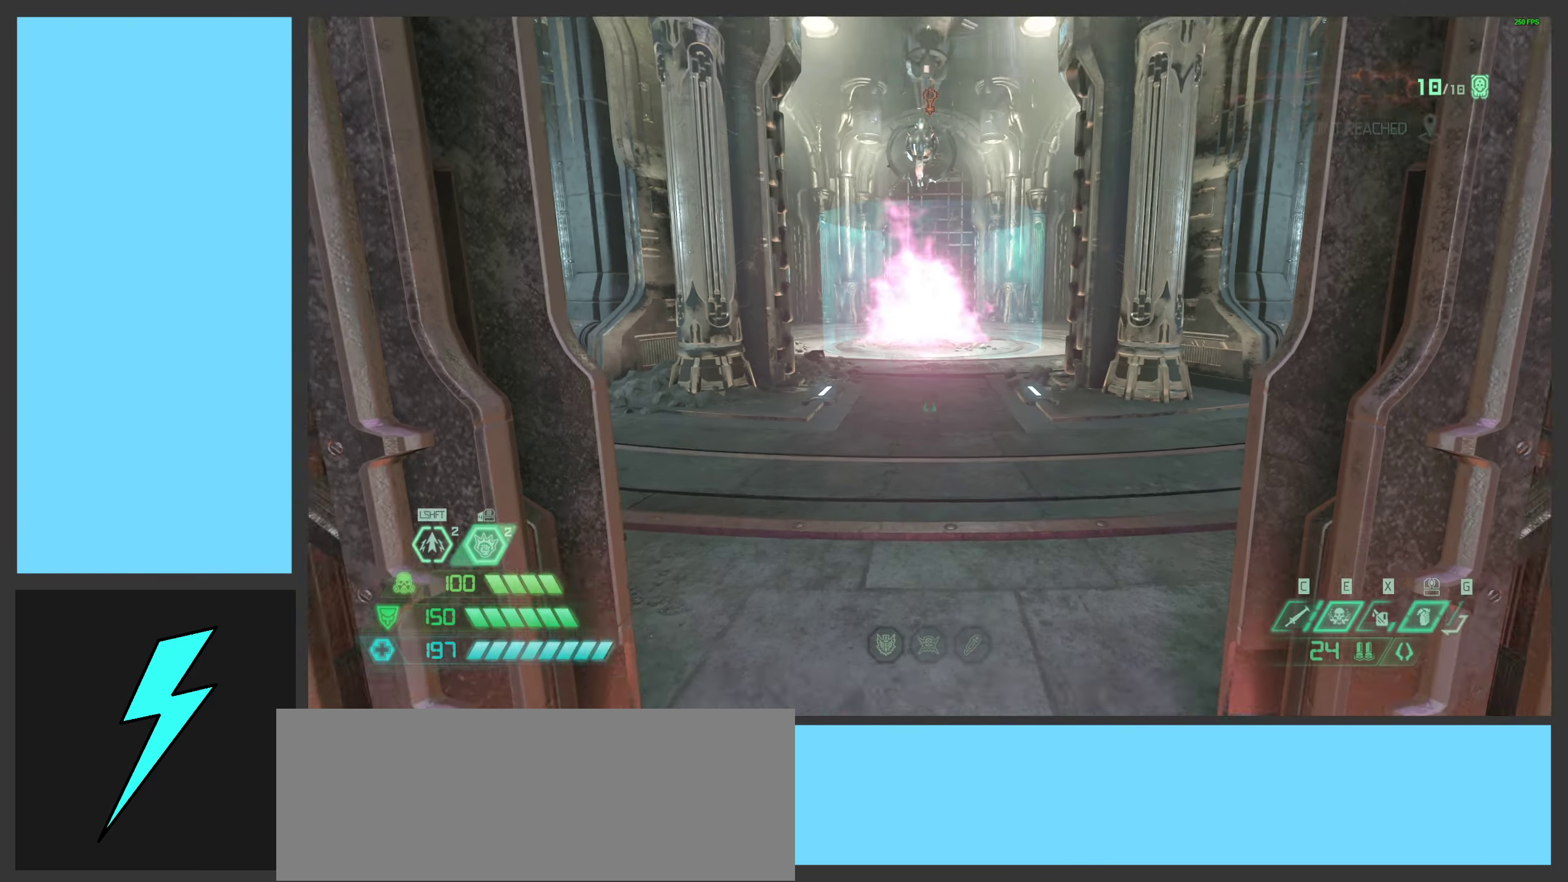
{"keys": ["w"], "mouse": [], "events": [[150, "w", "down"], [384, "3", "down"], [500, "3", "up"]]}
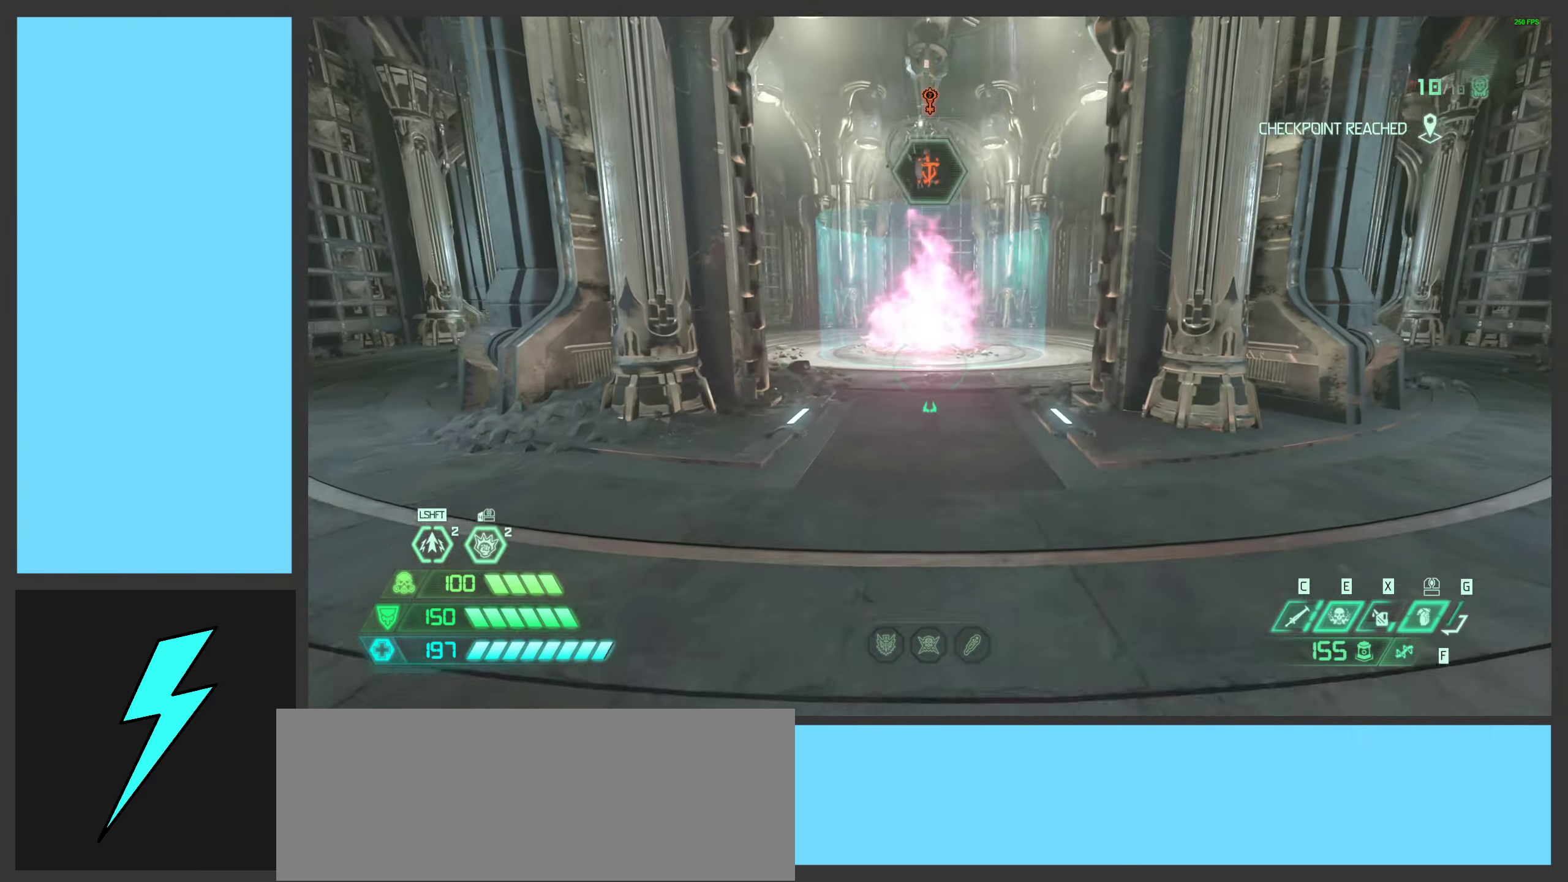
{"keys": ["w"], "mouse": [], "events": []}
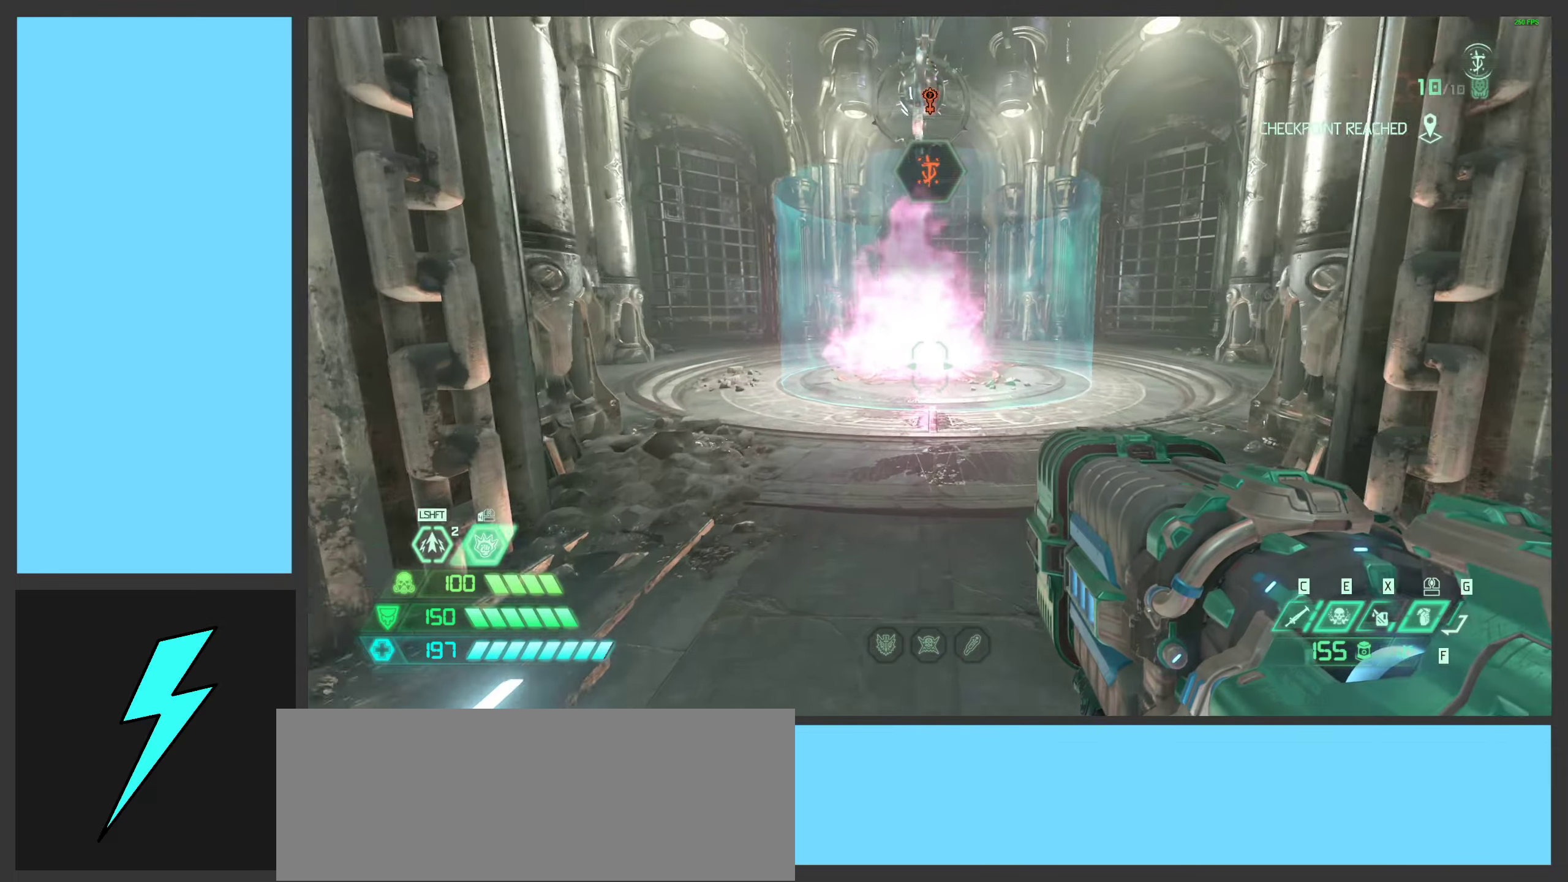
{"keys": ["a"], "mouse": [], "events": [[450, "a", "down"], [483, "w", "up"]]}
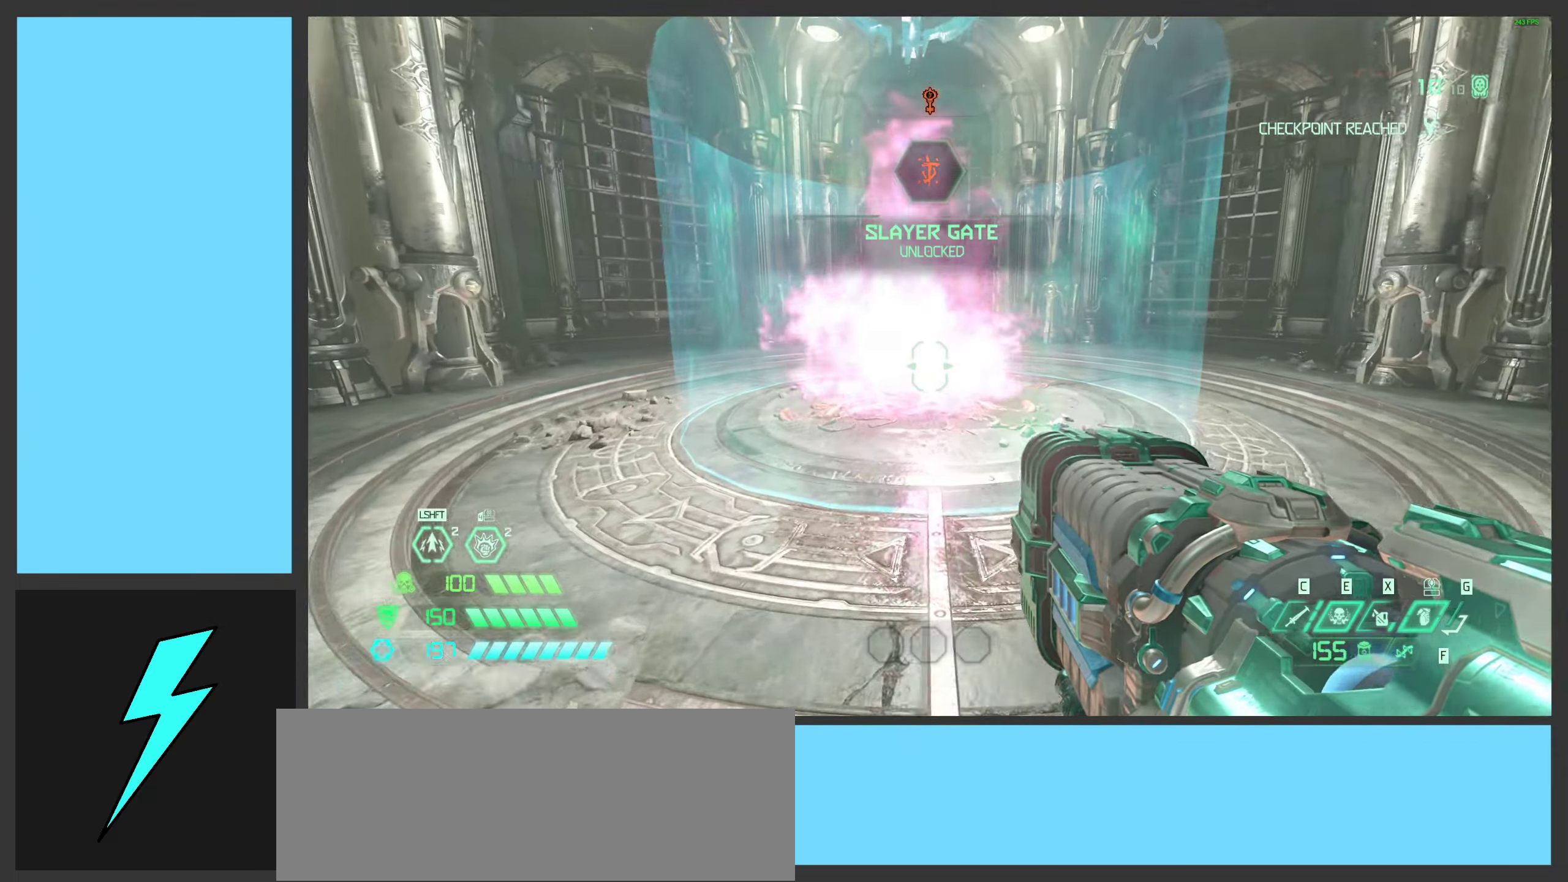
{"keys": ["a", "w"], "mouse": [], "events": [[183, "w", "down"]]}
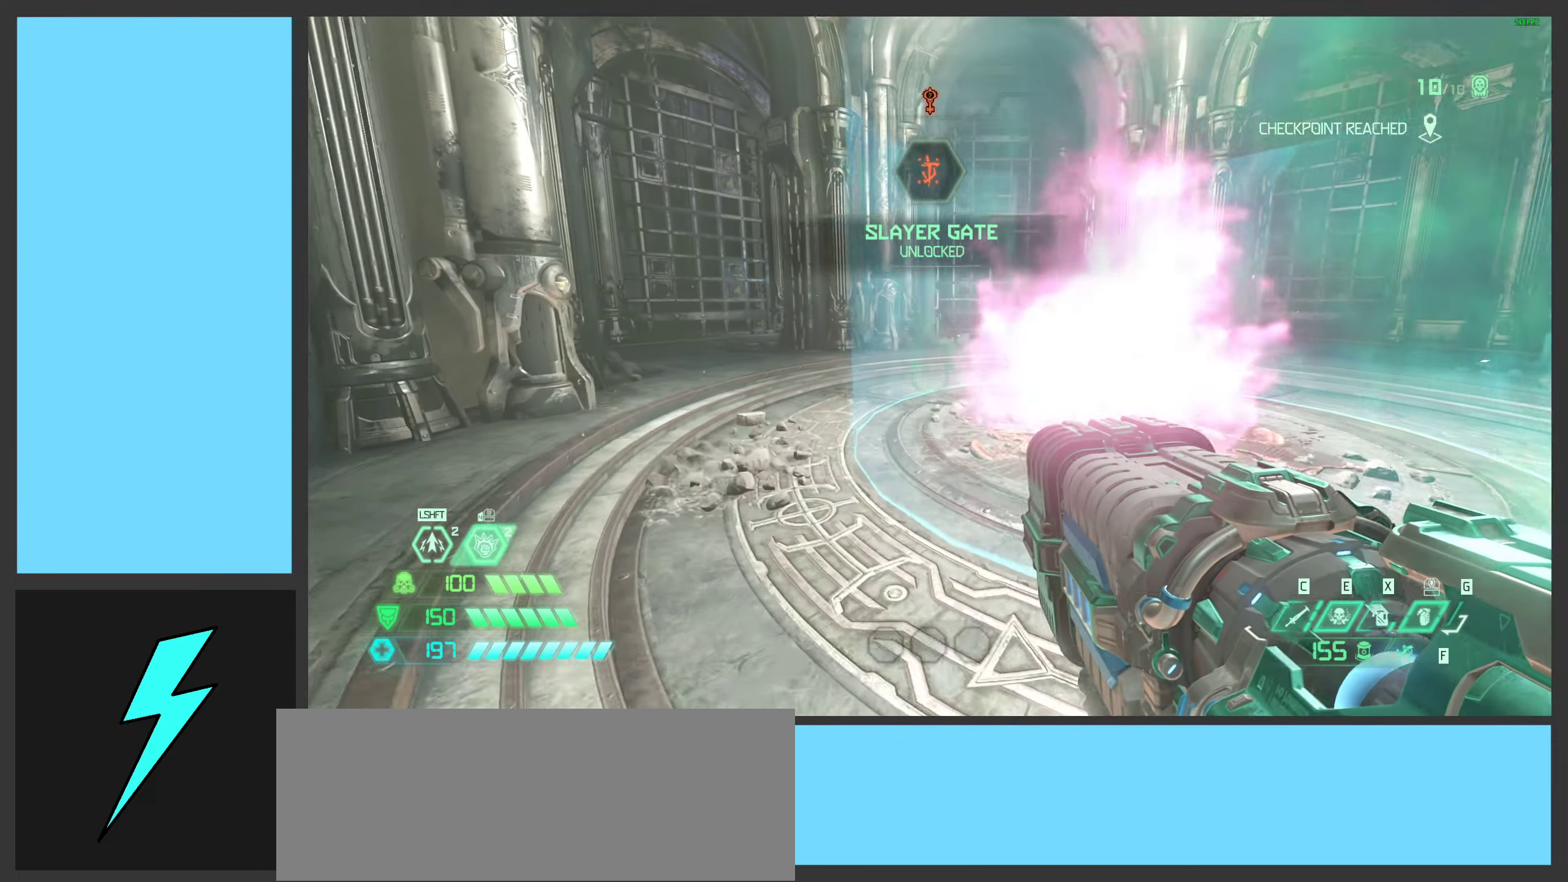
{"keys": ["a", "w"], "mouse": [], "events": []}
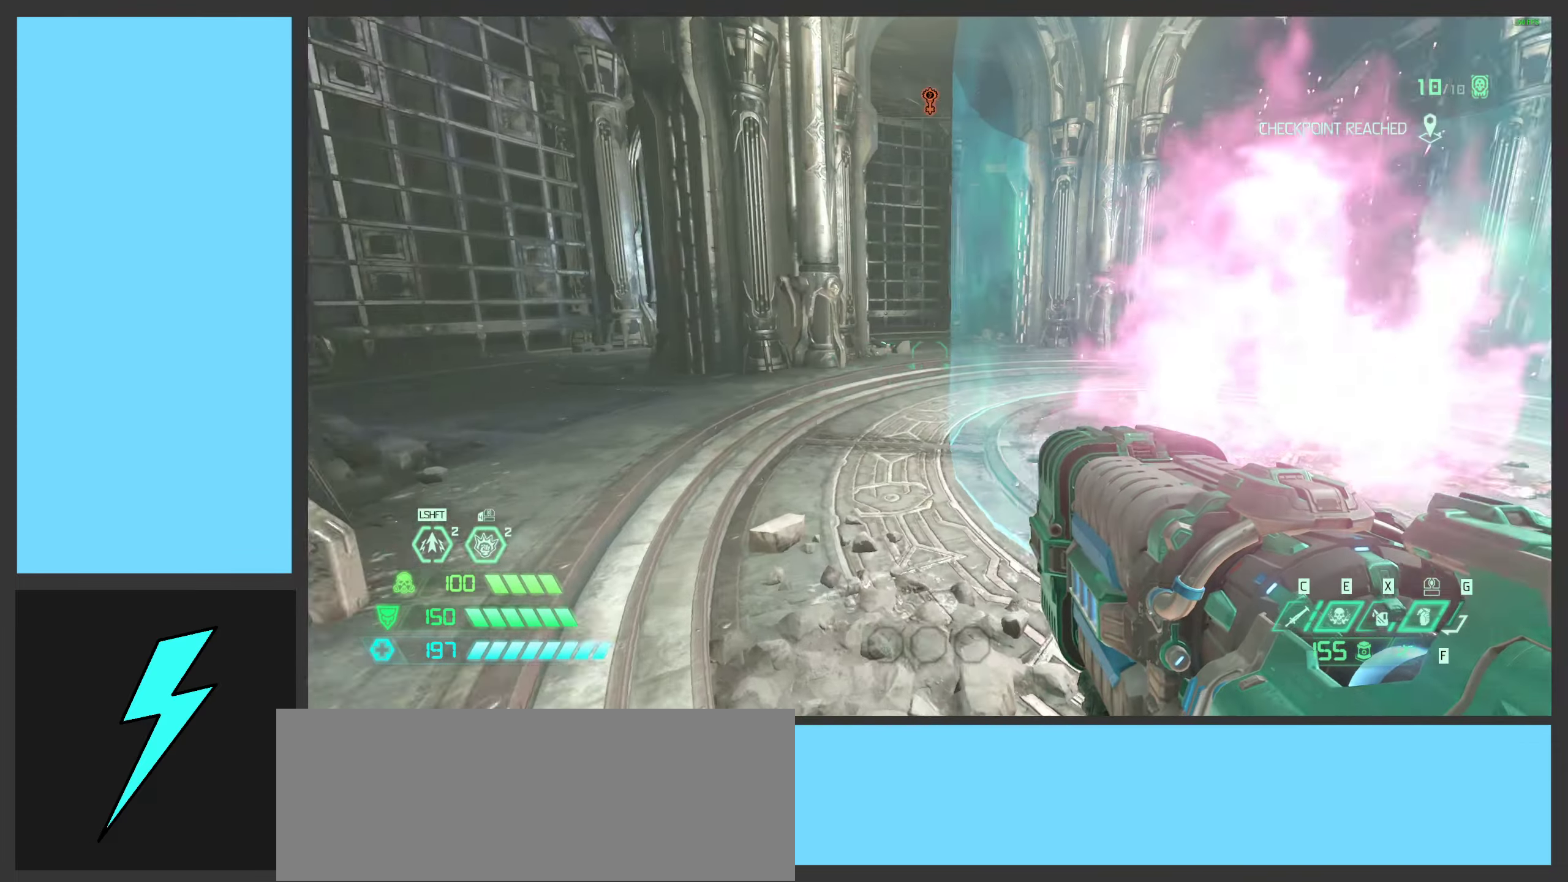
{"keys": ["a", "s"], "mouse": [], "events": [[50, "shift", "down"], [216, "shift", "up"], [266, "w", "up"], [483, "s", "down"]]}
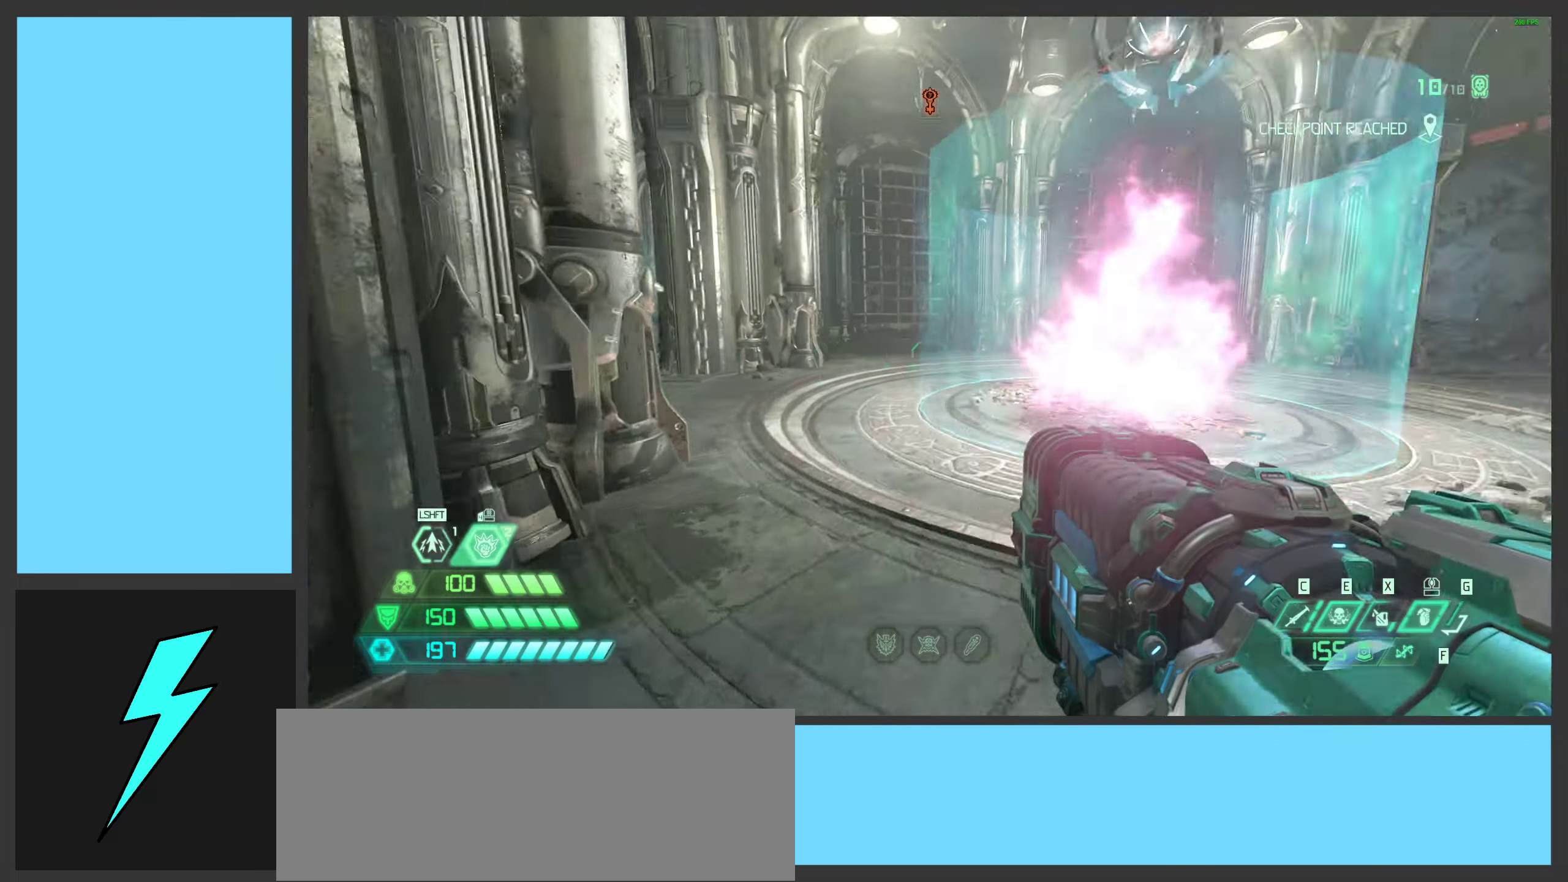
{"keys": ["a"], "mouse": [], "events": [[166, "shift", "down"], [300, "s", "up"], [350, "shift", "up"]]}
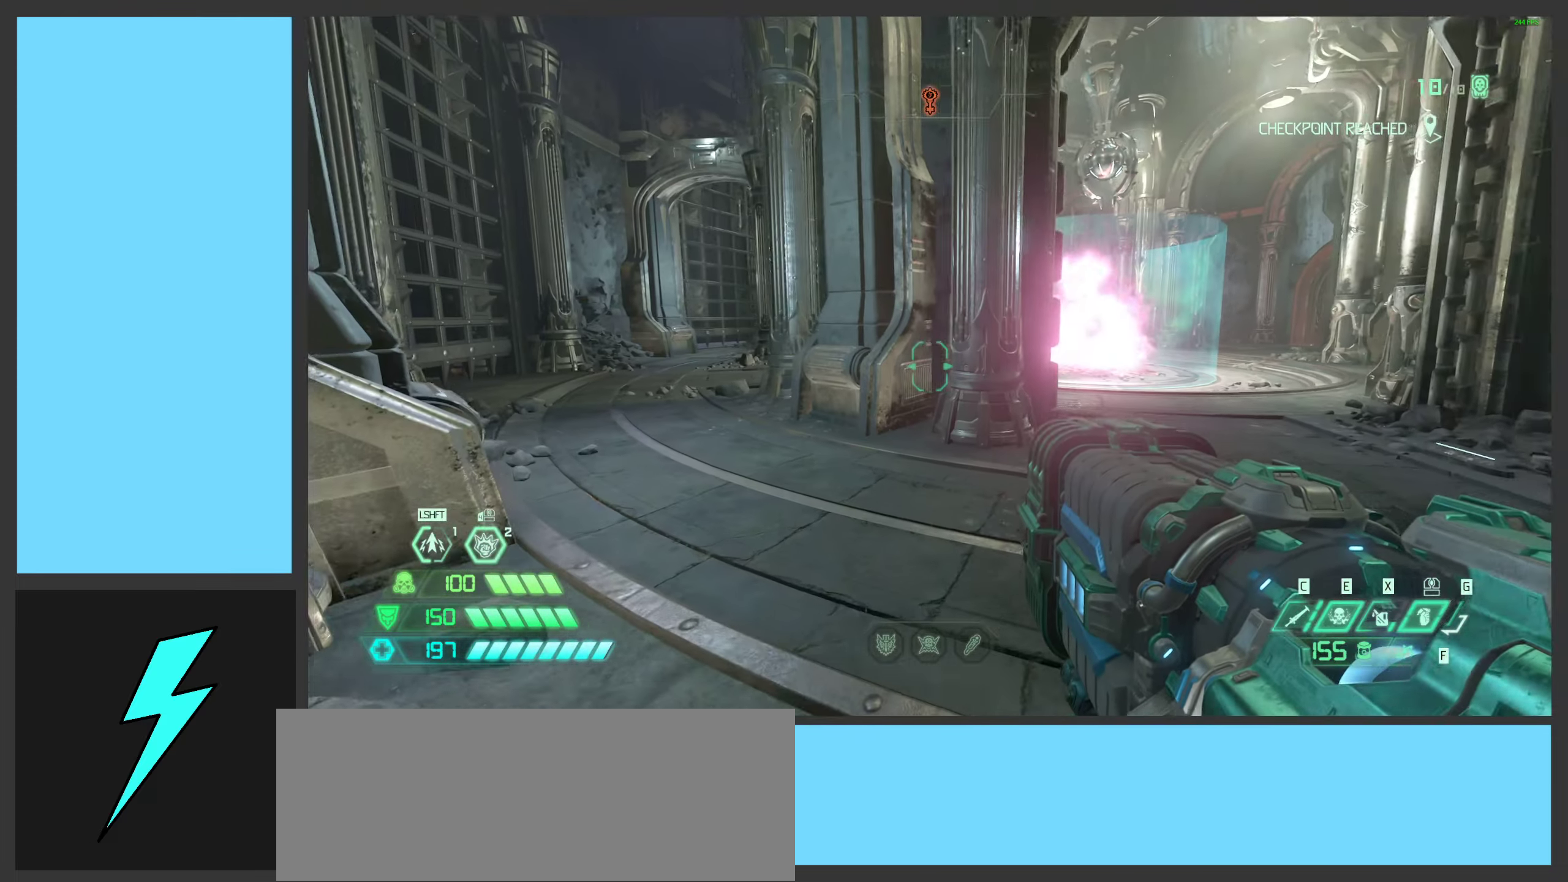
{"keys": ["a", "w"], "mouse": [], "events": [[116, "w", "down"], [266, "shift", "down"], [466, "shift", "up"]]}
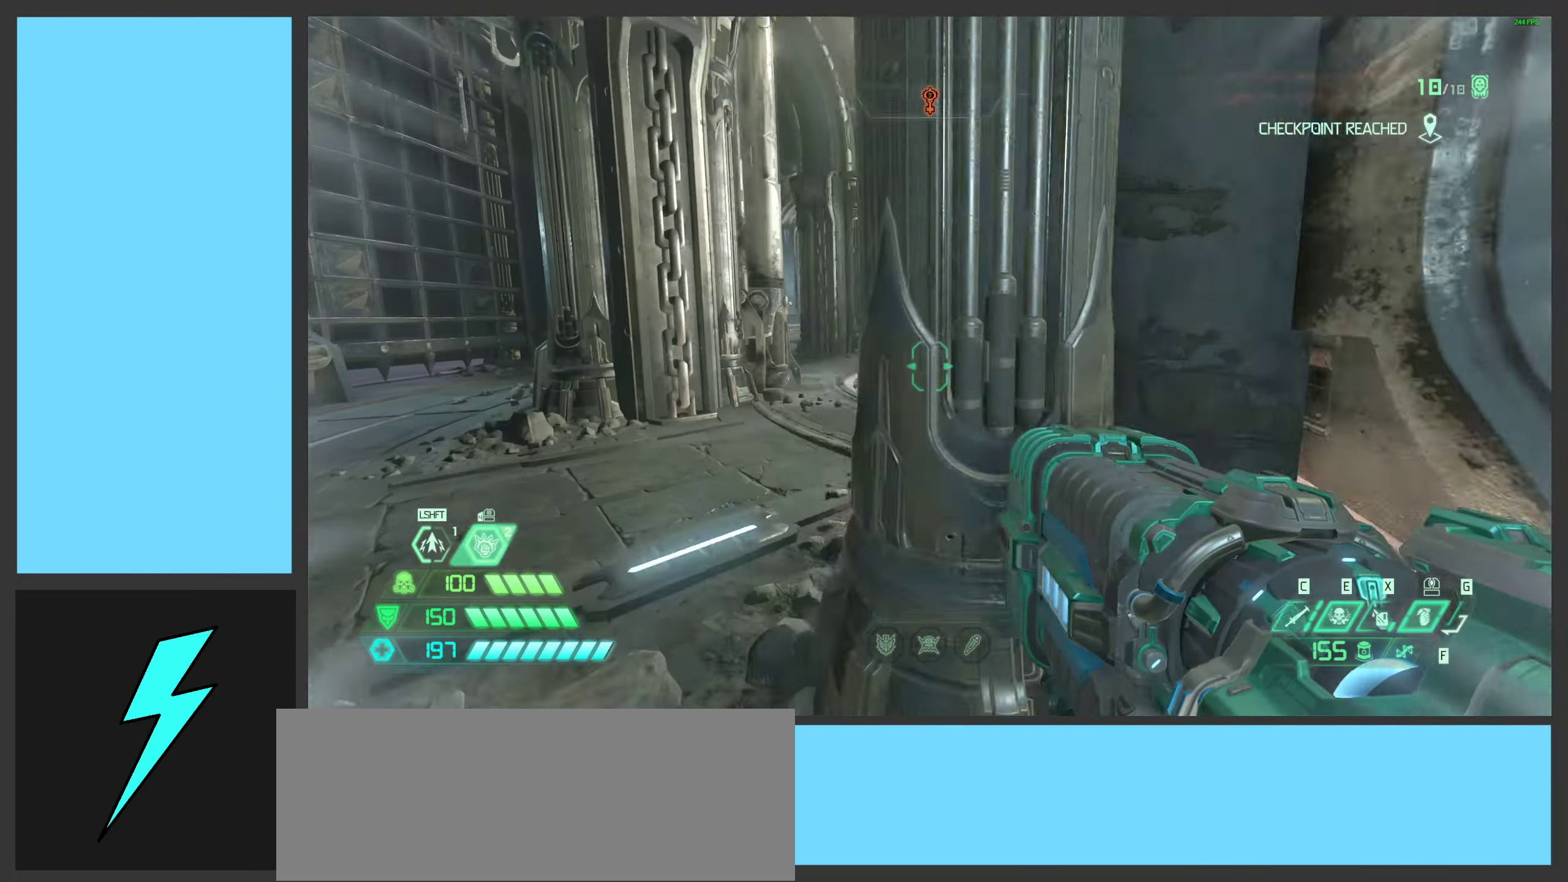
{"keys": ["w"], "mouse": [], "events": [[433, "a", "up"]]}
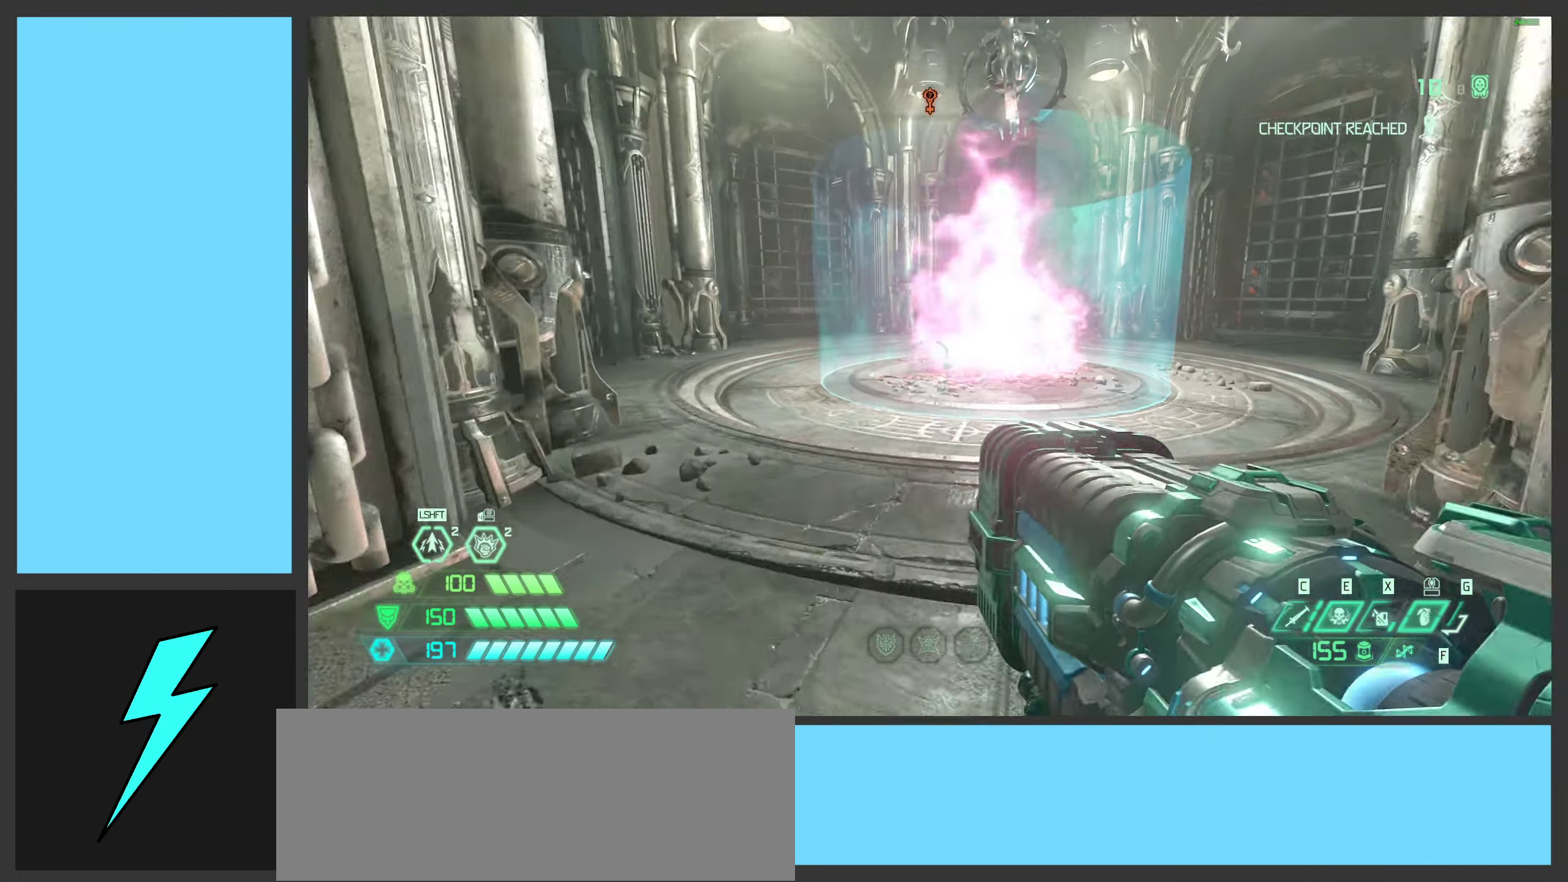
{"keys": ["1"], "mouse": [], "events": [[466, "1", "down"], [466, "w", "up"]]}
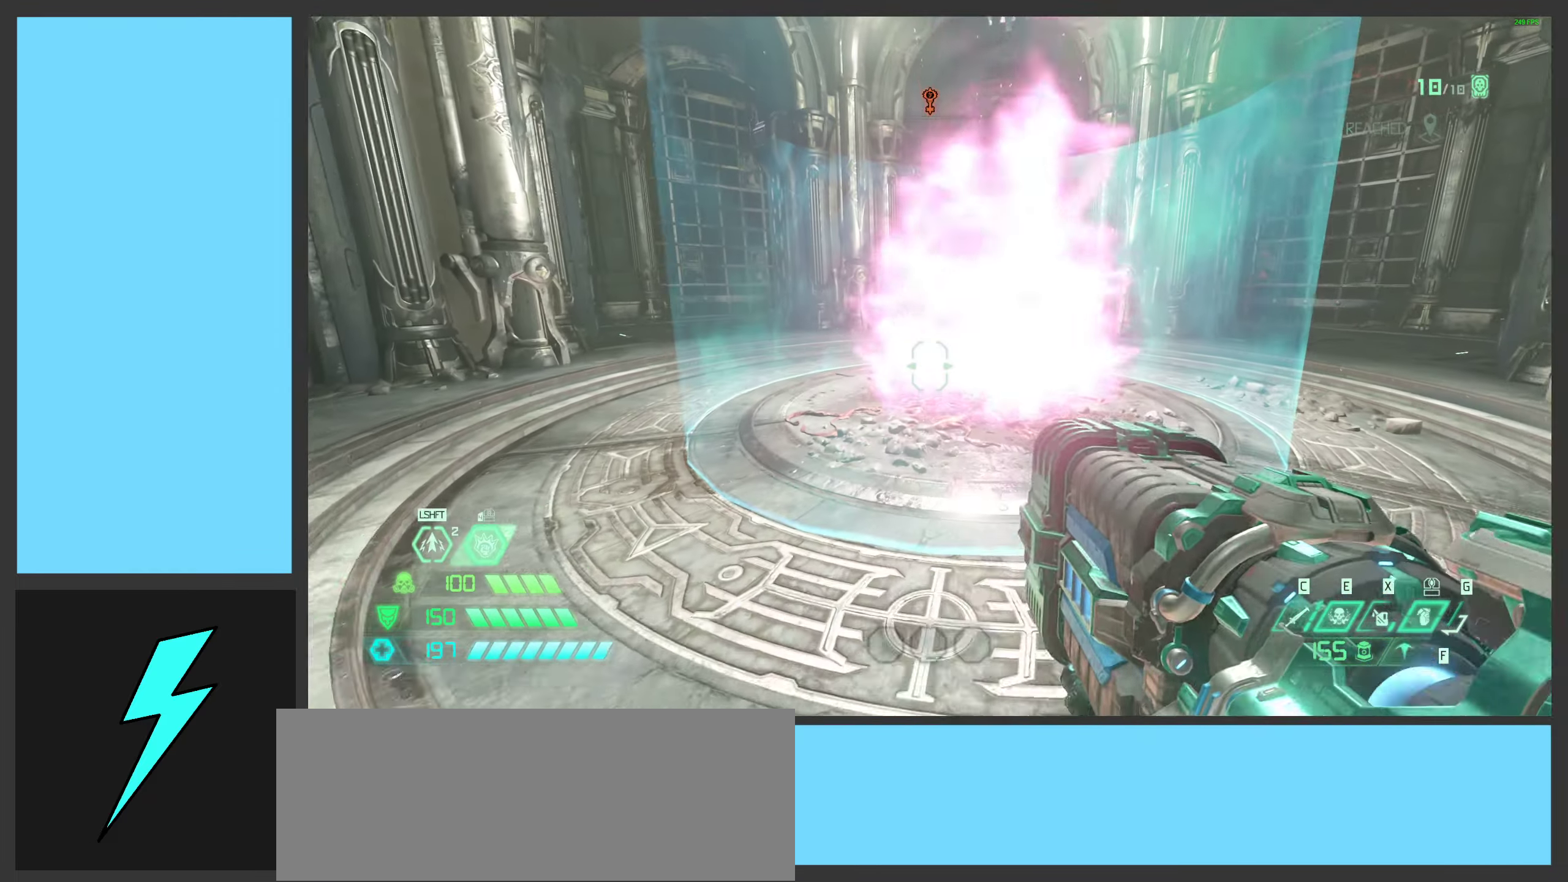
{"keys": [], "mouse": [], "events": [[66, "1", "up"]]}
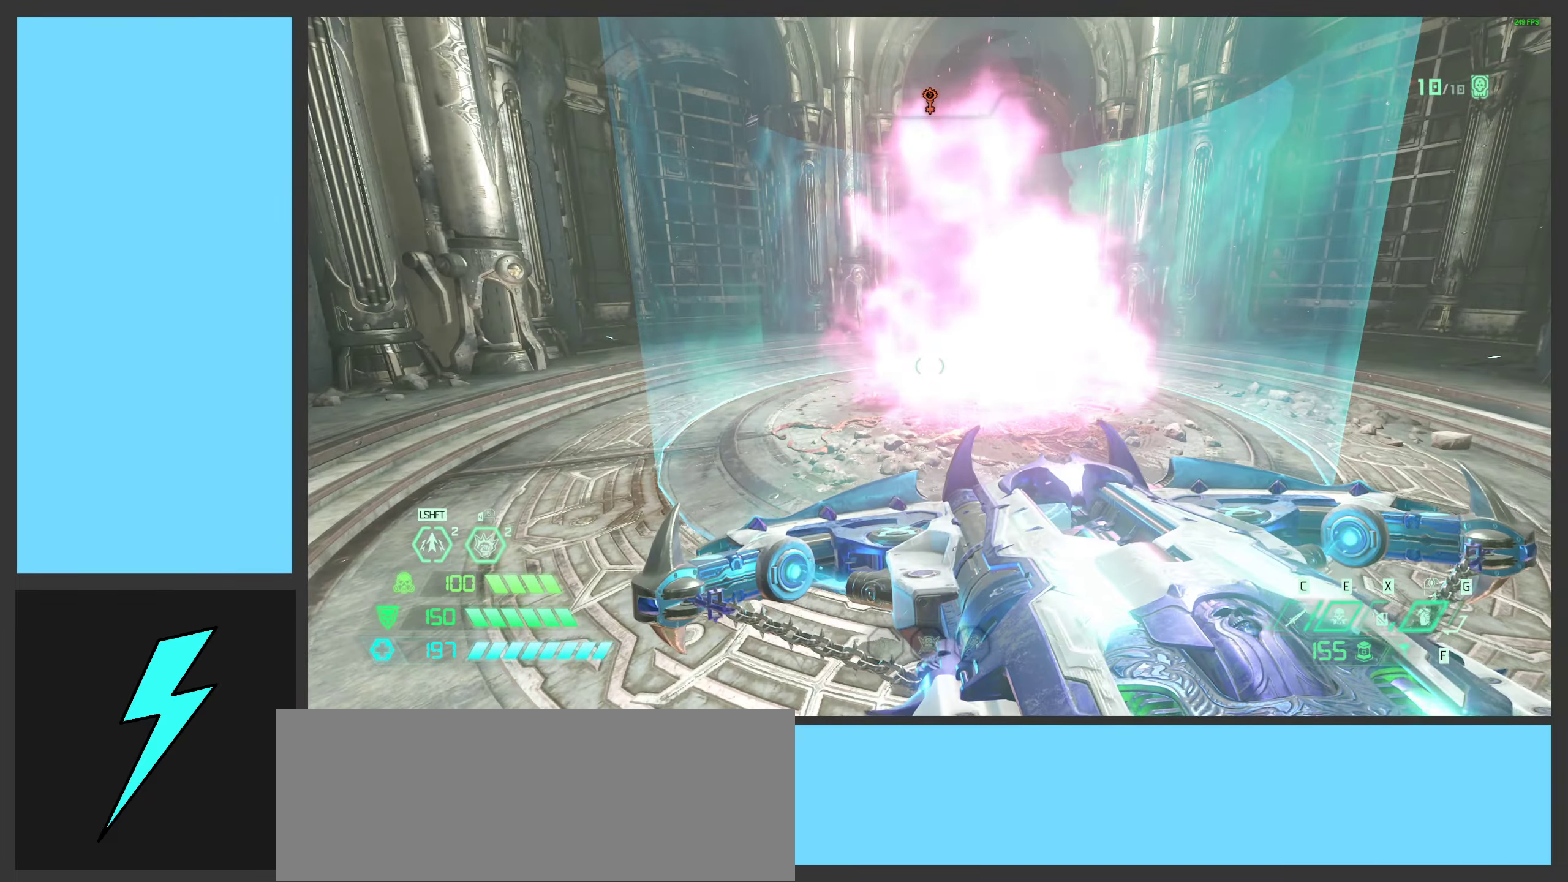
{"keys": [], "mouse": [], "events": [[382, "2", "down"], [499, "2", "up"]]}
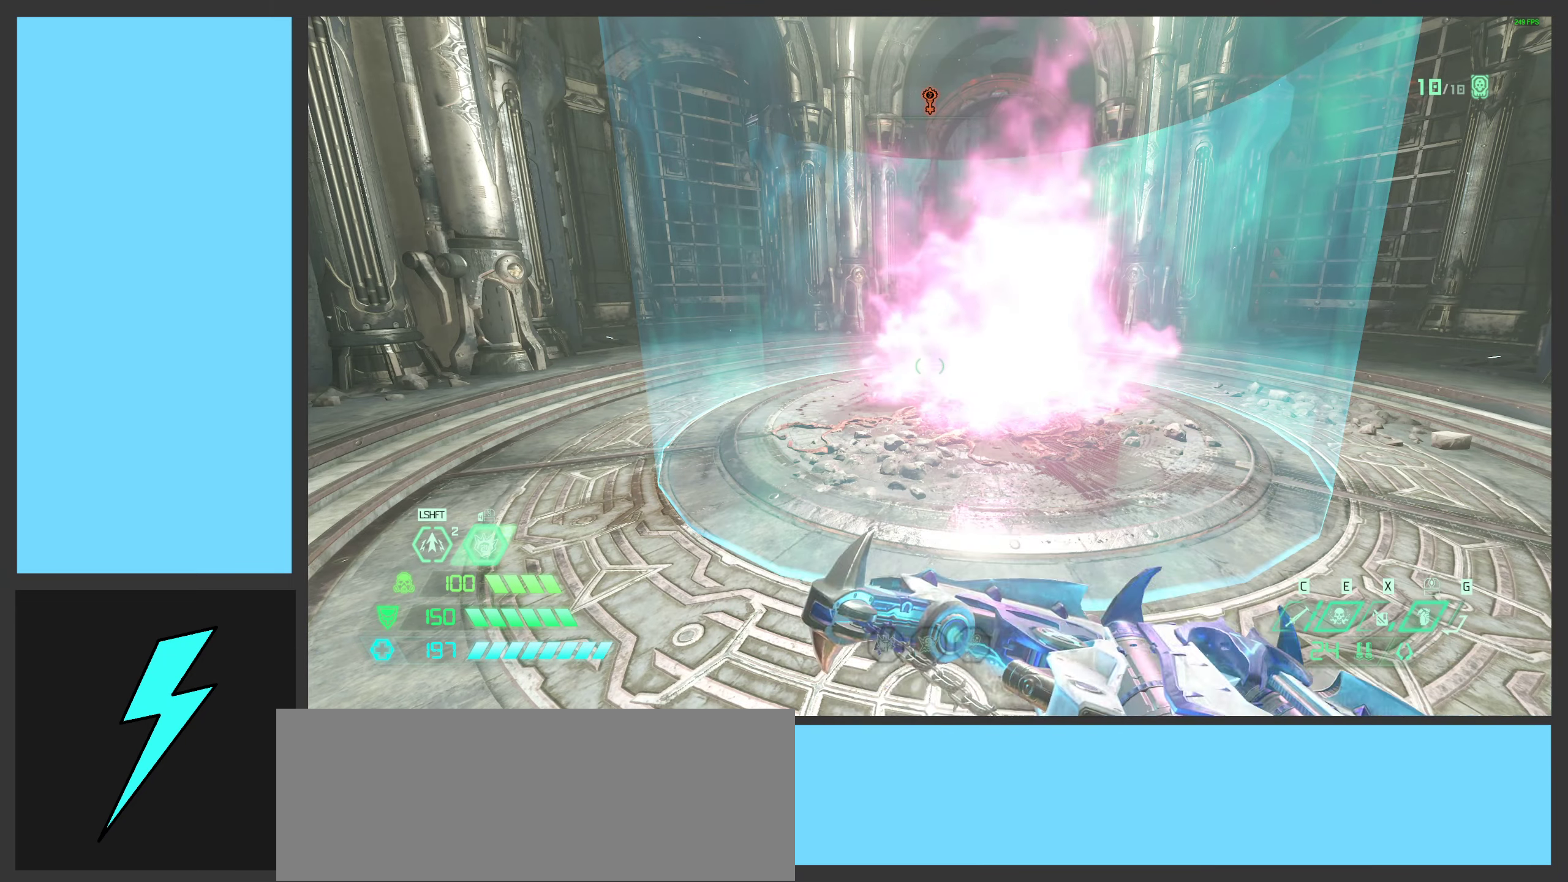
{"keys": [], "mouse": [], "events": [[250, "3", "down"], [367, "3", "up"]]}
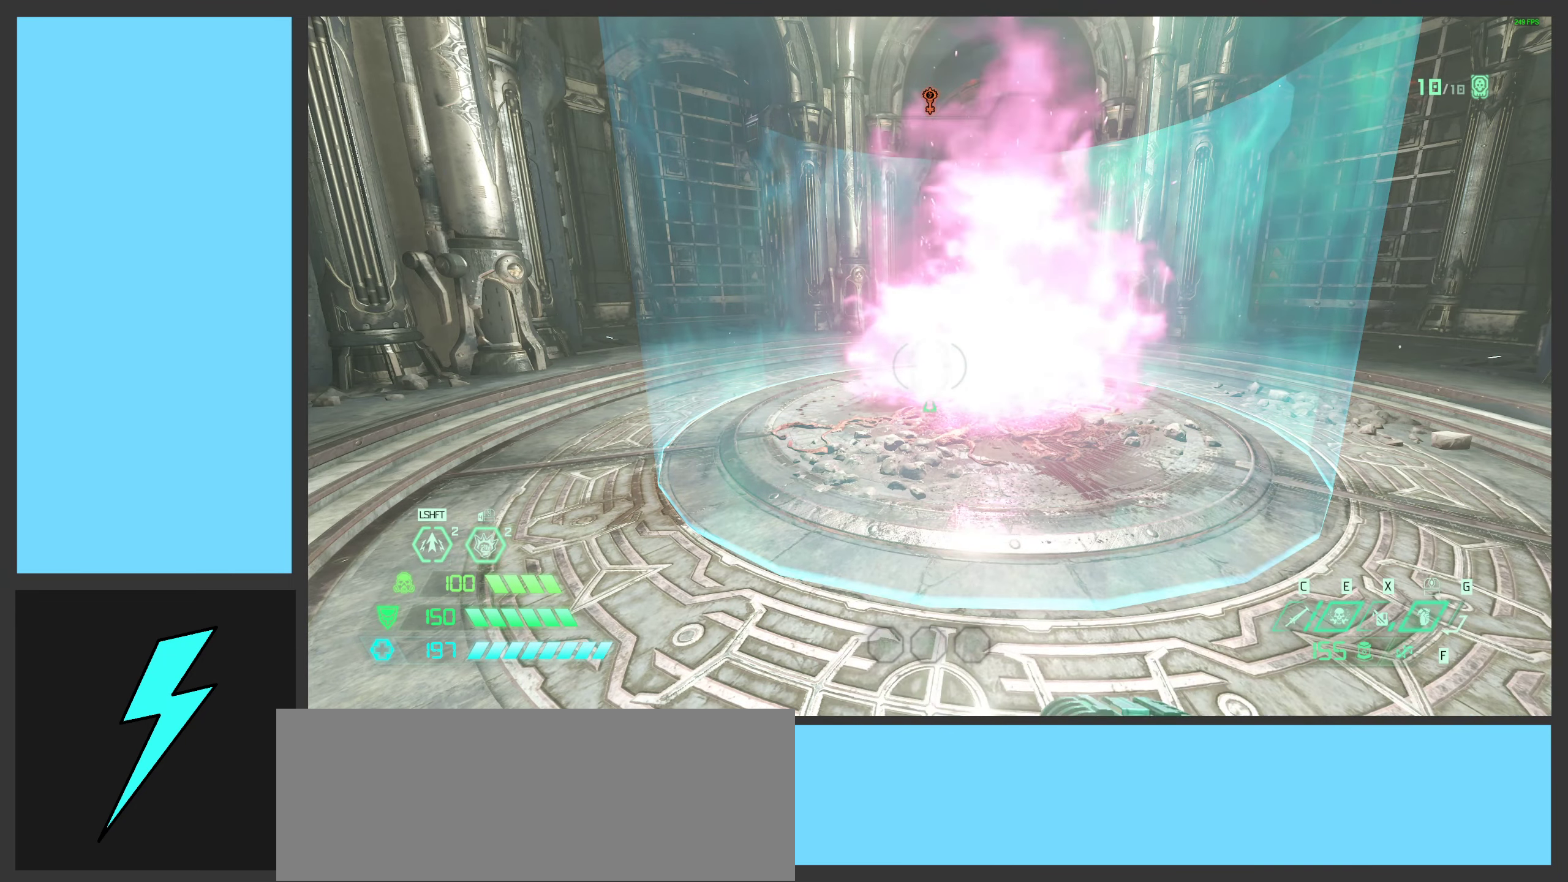
{"keys": [], "mouse": [], "events": [[217, "4", "down"], [317, "4", "up"]]}
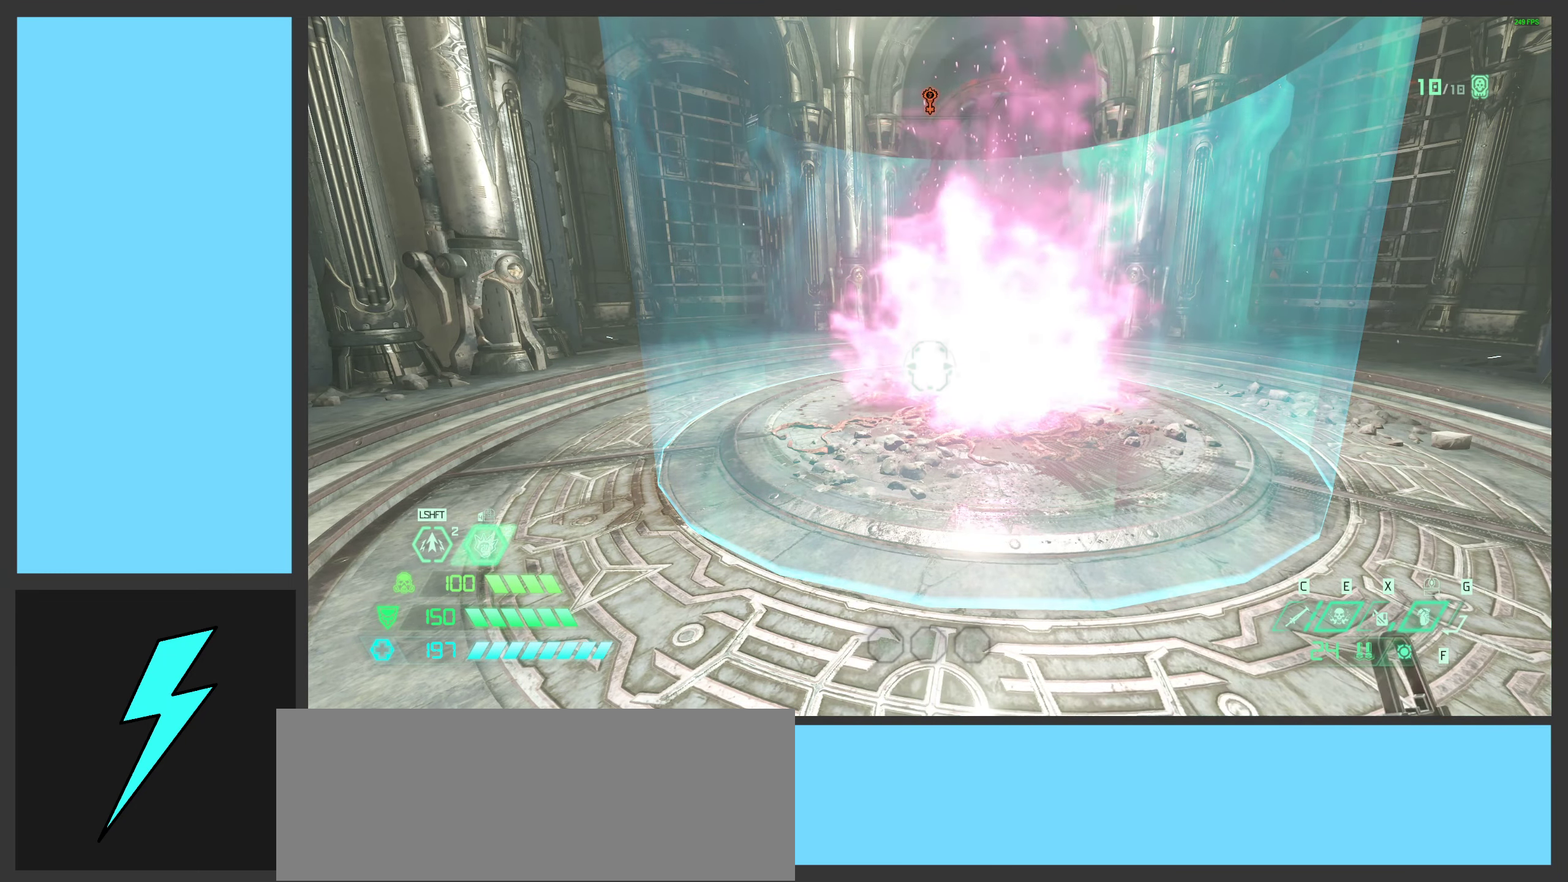
{"keys": [], "mouse": [], "events": [[83, "w", "down"], [250, "shift", "down"], [350, "shift", "up"], [350, "w", "up"]]}
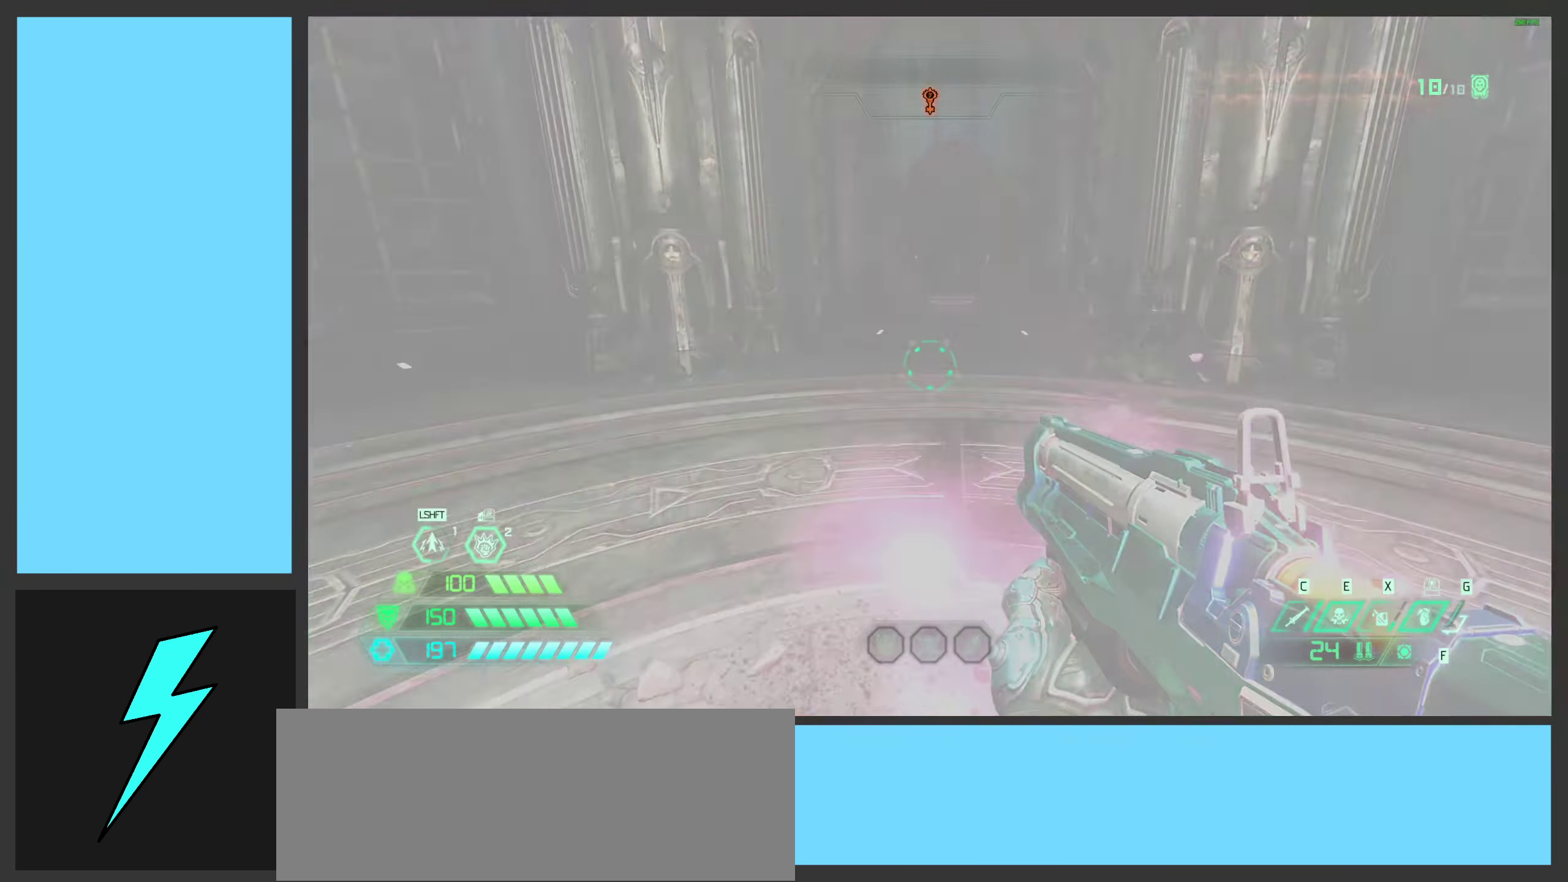
{"keys": [], "mouse": [], "events": []}
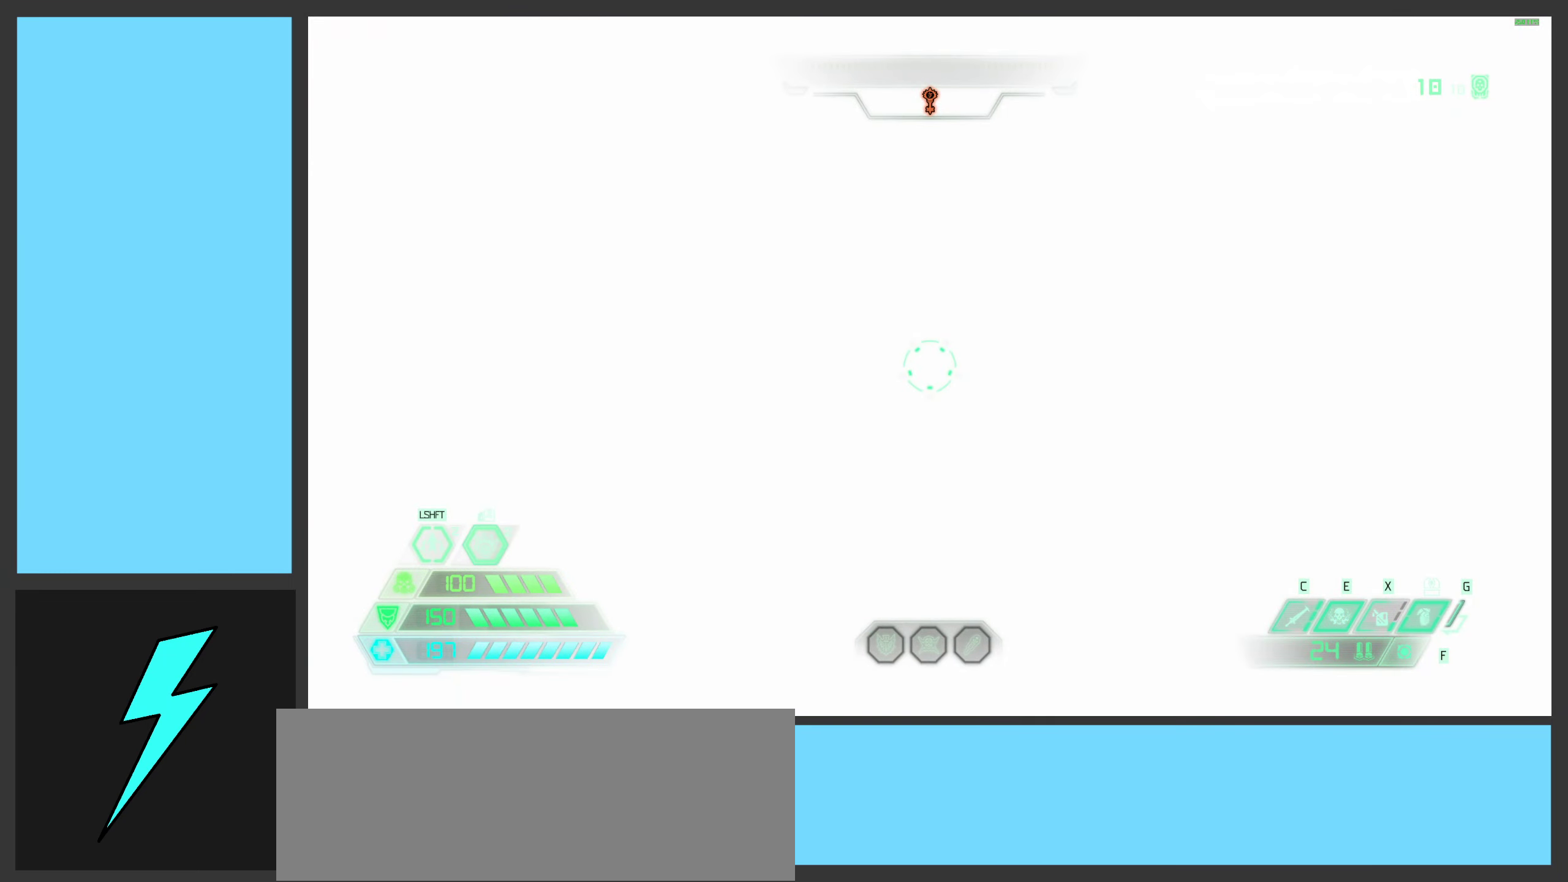
{"keys": [], "mouse": [], "events": []}
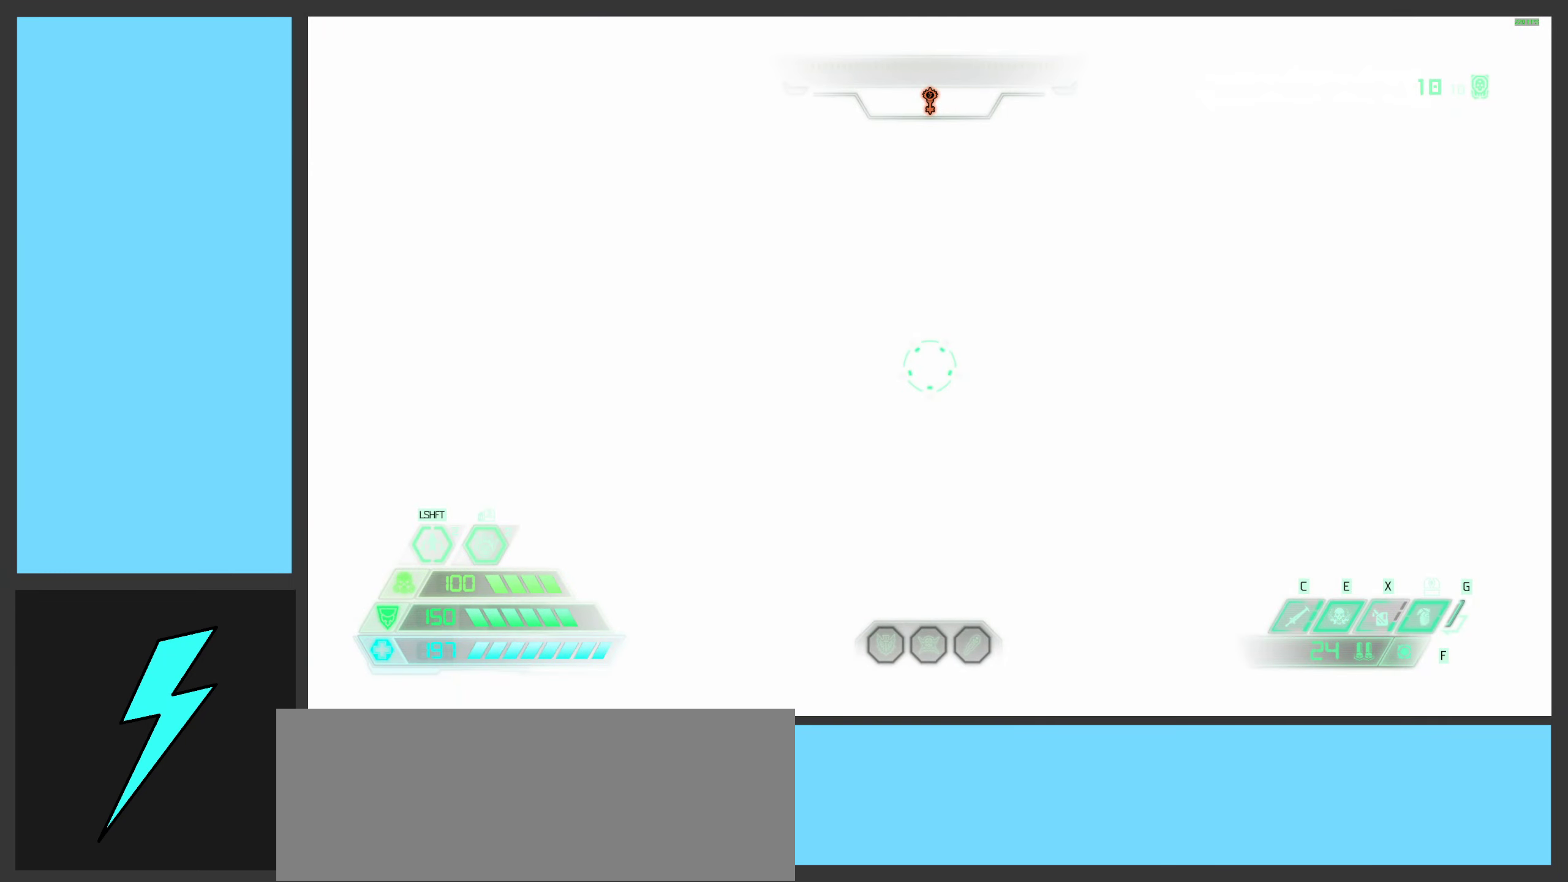
{"keys": [], "mouse": [], "events": []}
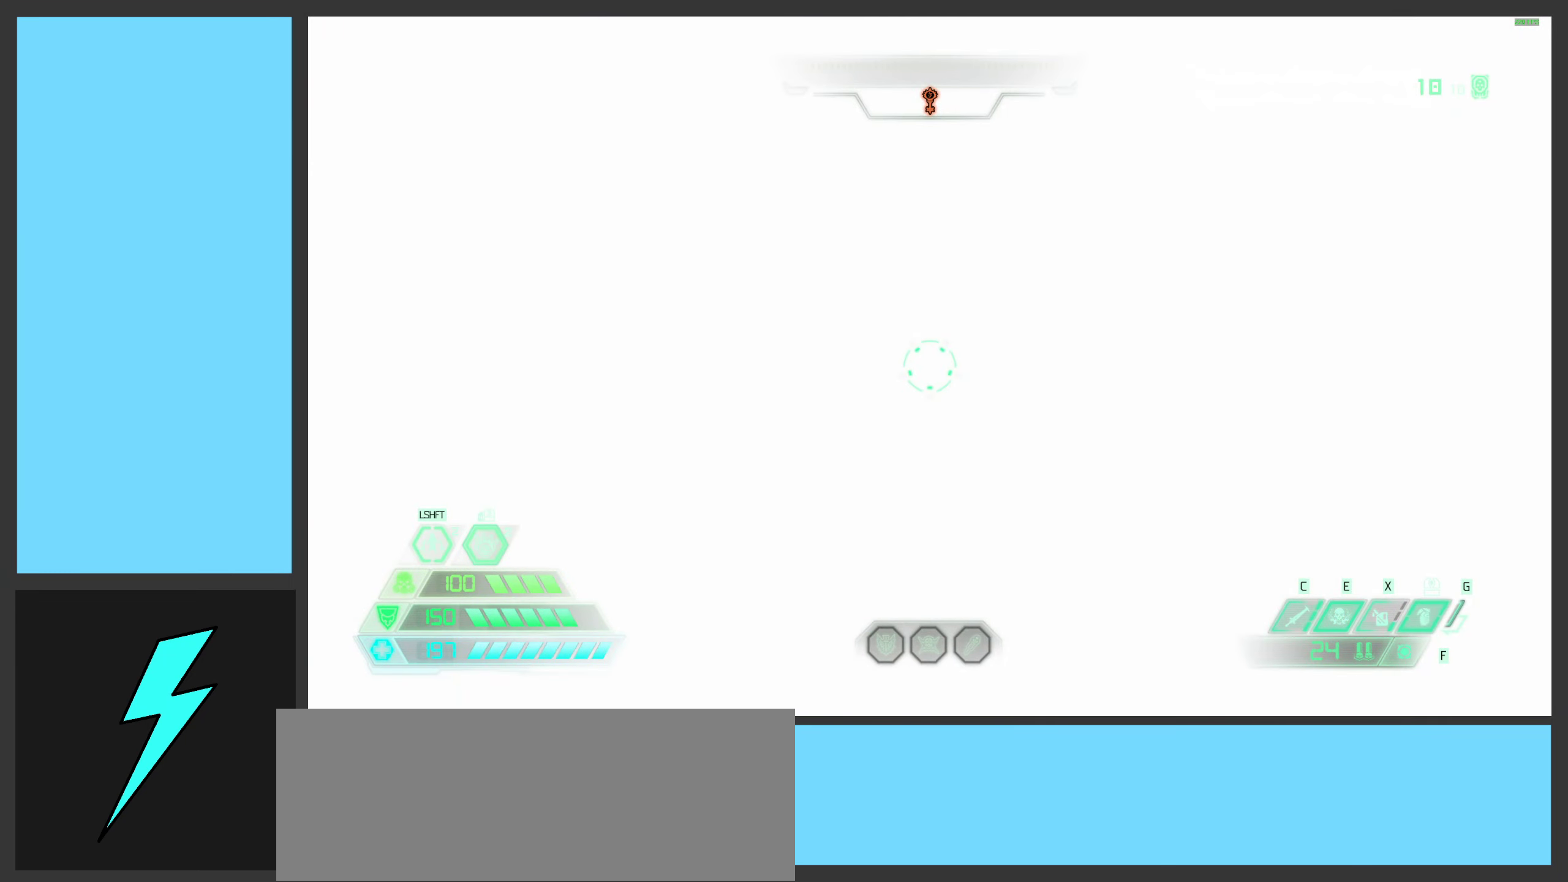
{"keys": [], "mouse": [], "events": []}
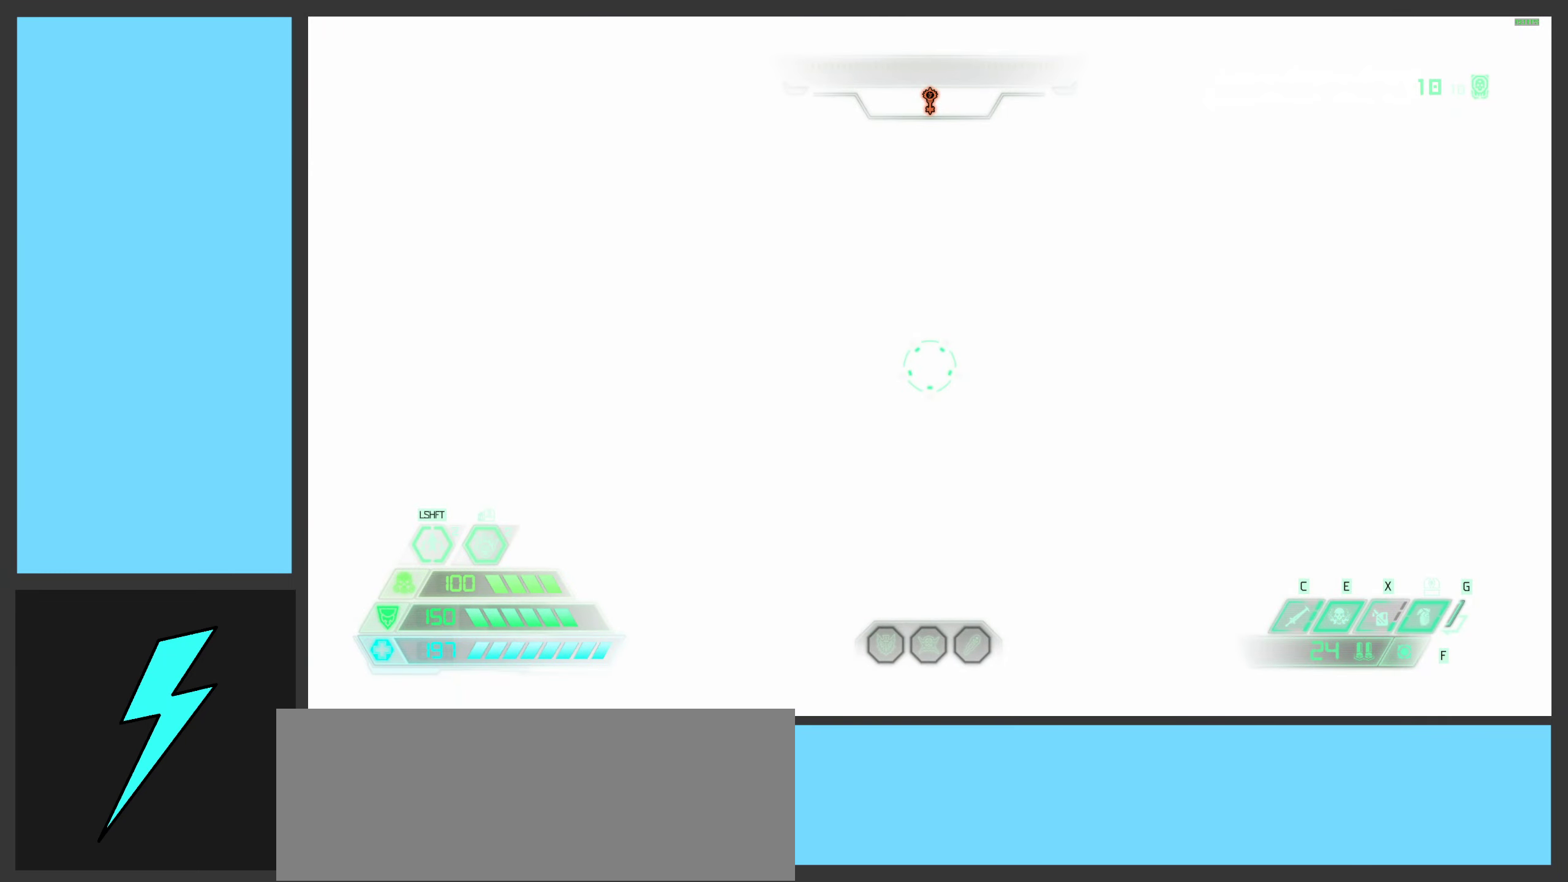
{"keys": [], "mouse": [], "events": []}
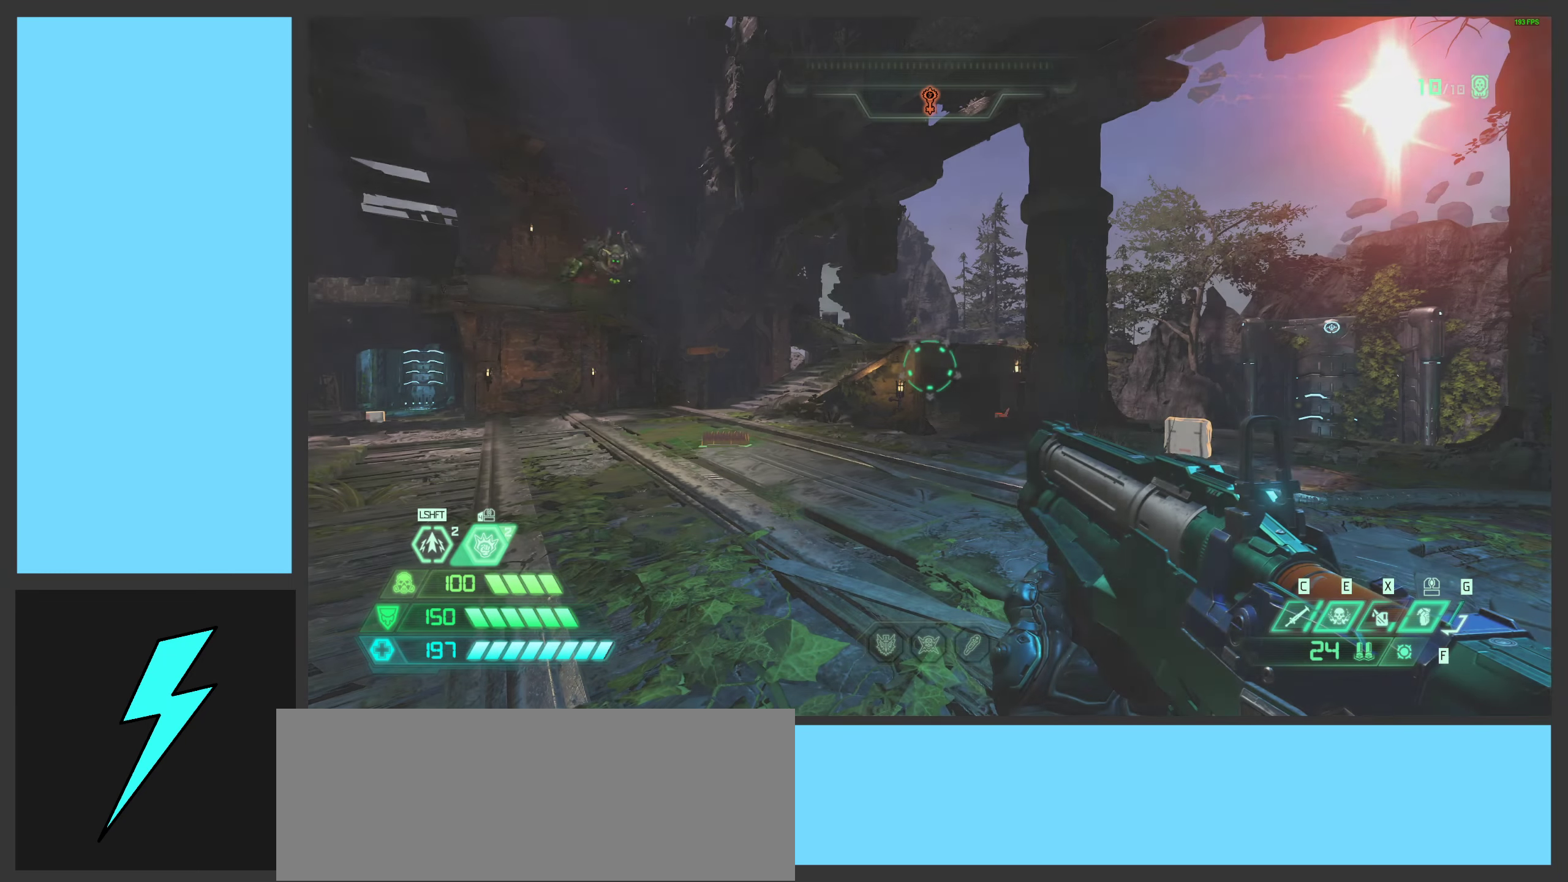
{"keys": [], "mouse": [], "events": [[250, "w", "down"], [417, "w", "up"]]}
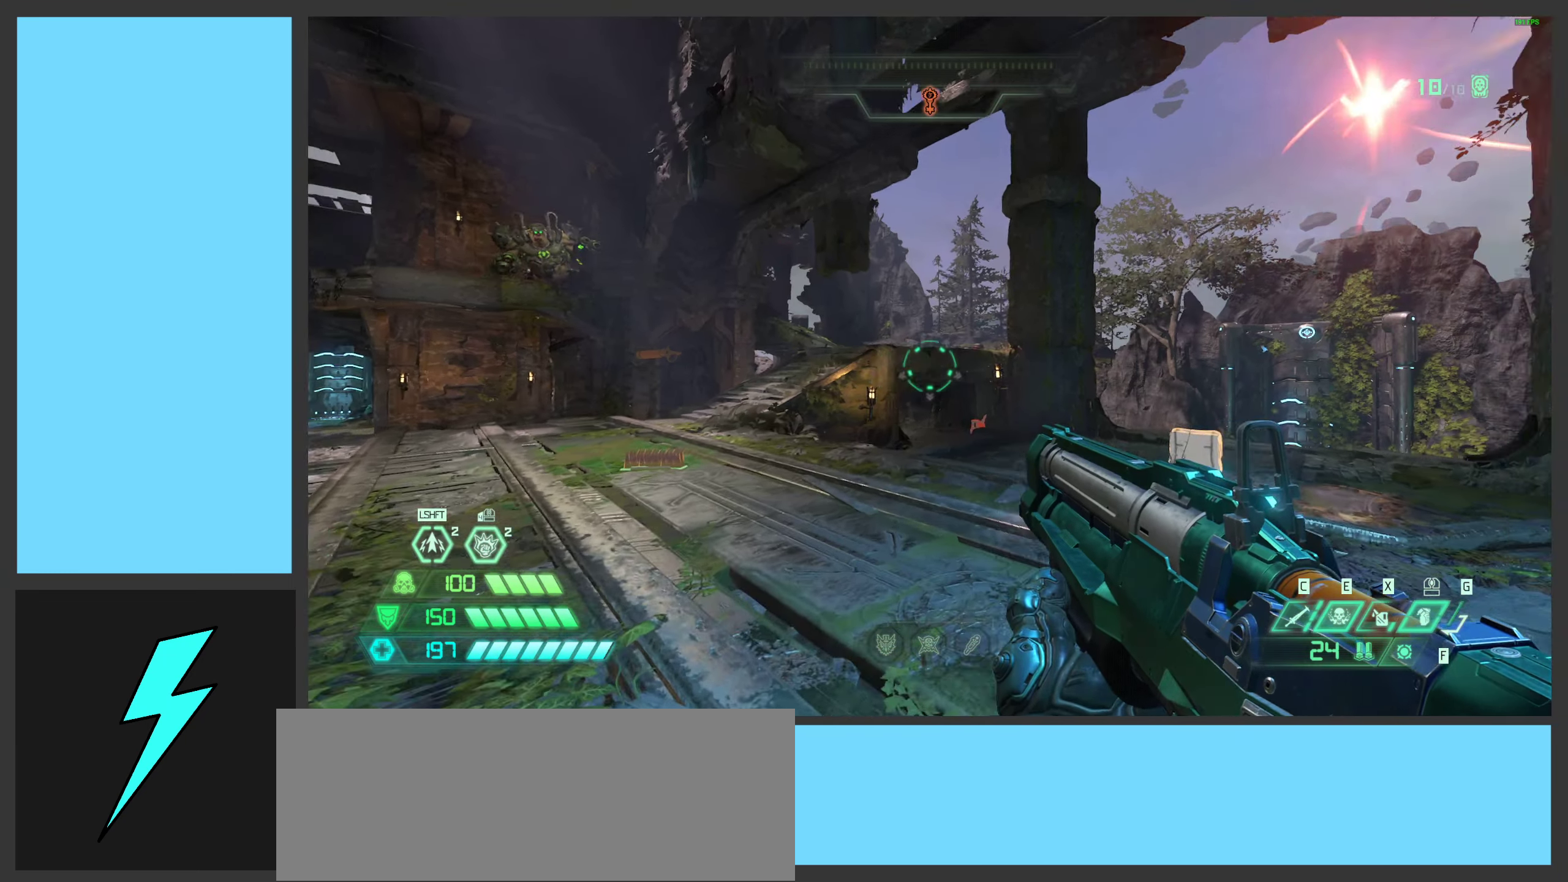
{"keys": ["a", "w"], "mouse": ["right"], "events": [[150, "w", "down"], [300, "a", "down"], [500, "mouse_right", "down"]]}
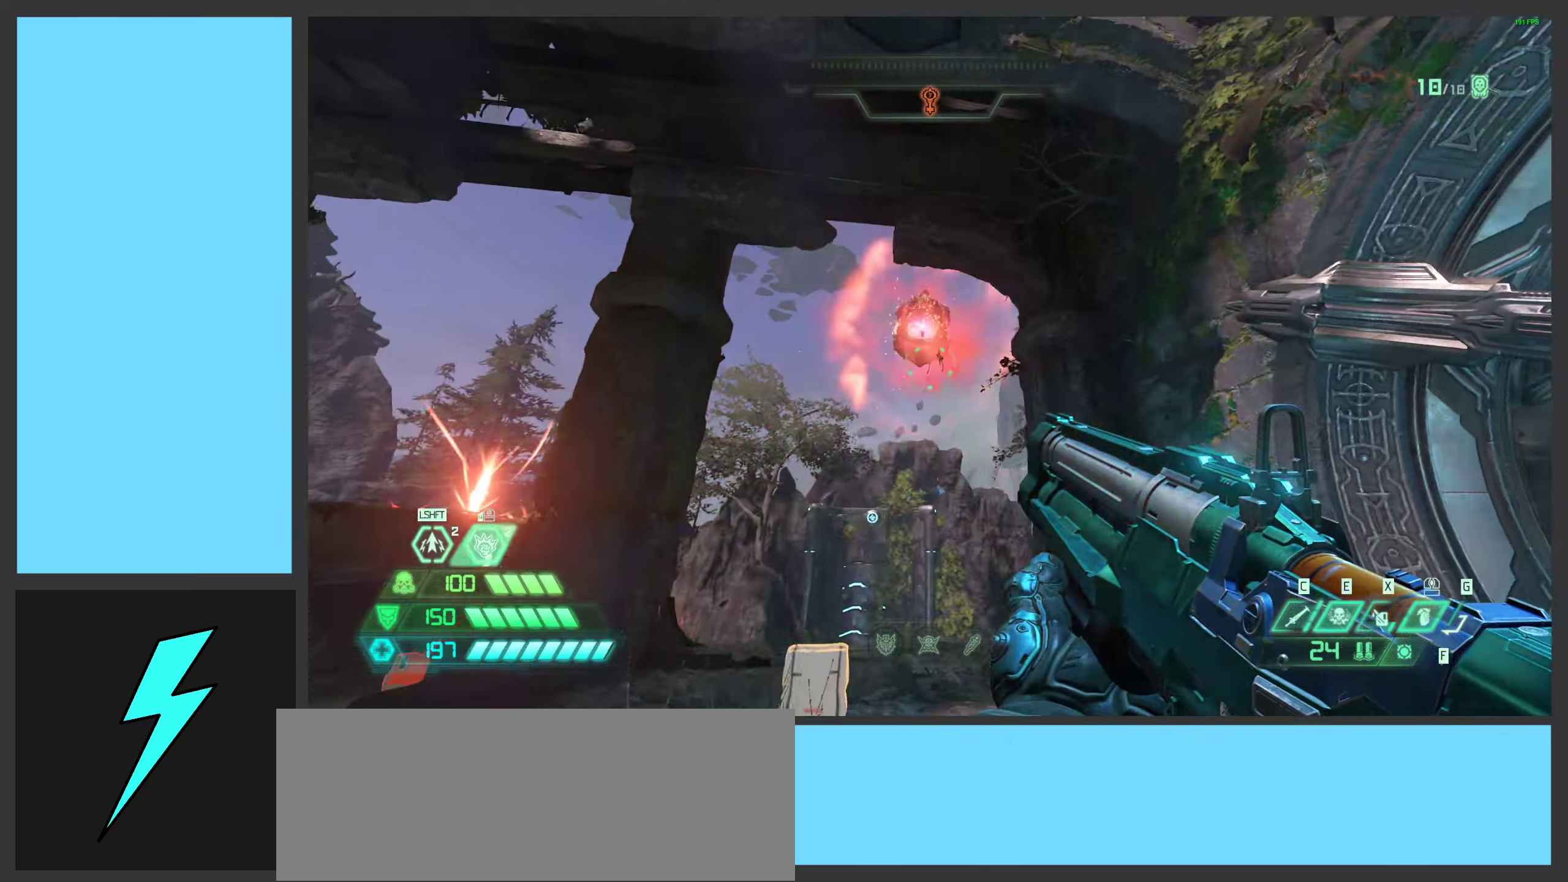
{"keys": ["d", "w"], "mouse": [], "events": [[50, "a", "up"], [117, "w", "up"], [284, "mouse_left", "down"], [367, "d", "down"], [417, "mouse_left", "up"], [434, "w", "down"], [450, "mouse_right", "up"]]}
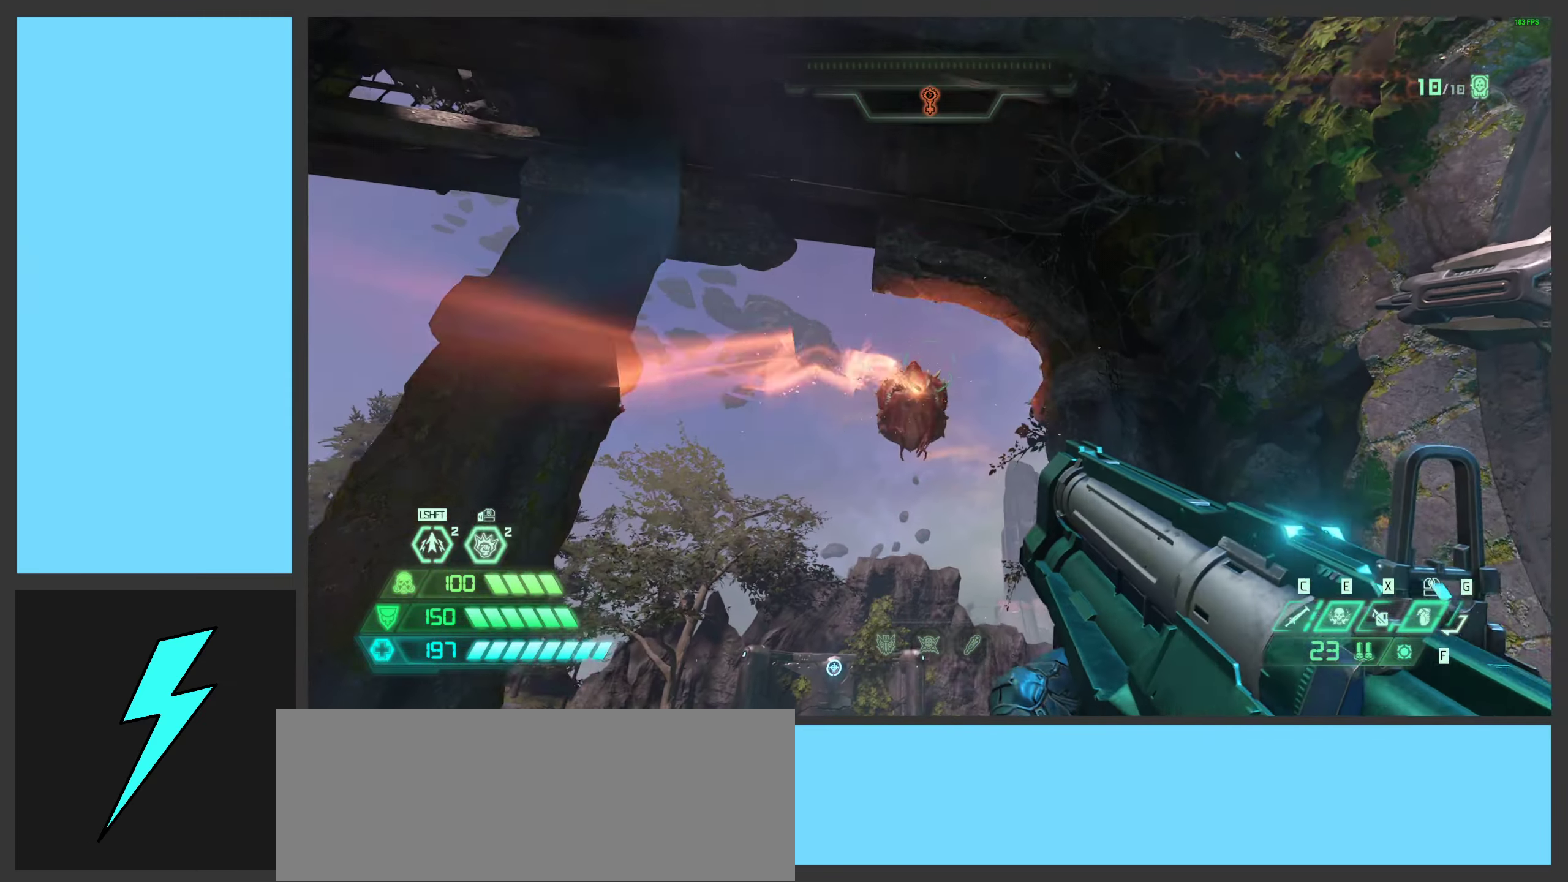
{"keys": ["d", "w"], "mouse": [], "events": [[300, "w", "up"], [417, "w", "down"]]}
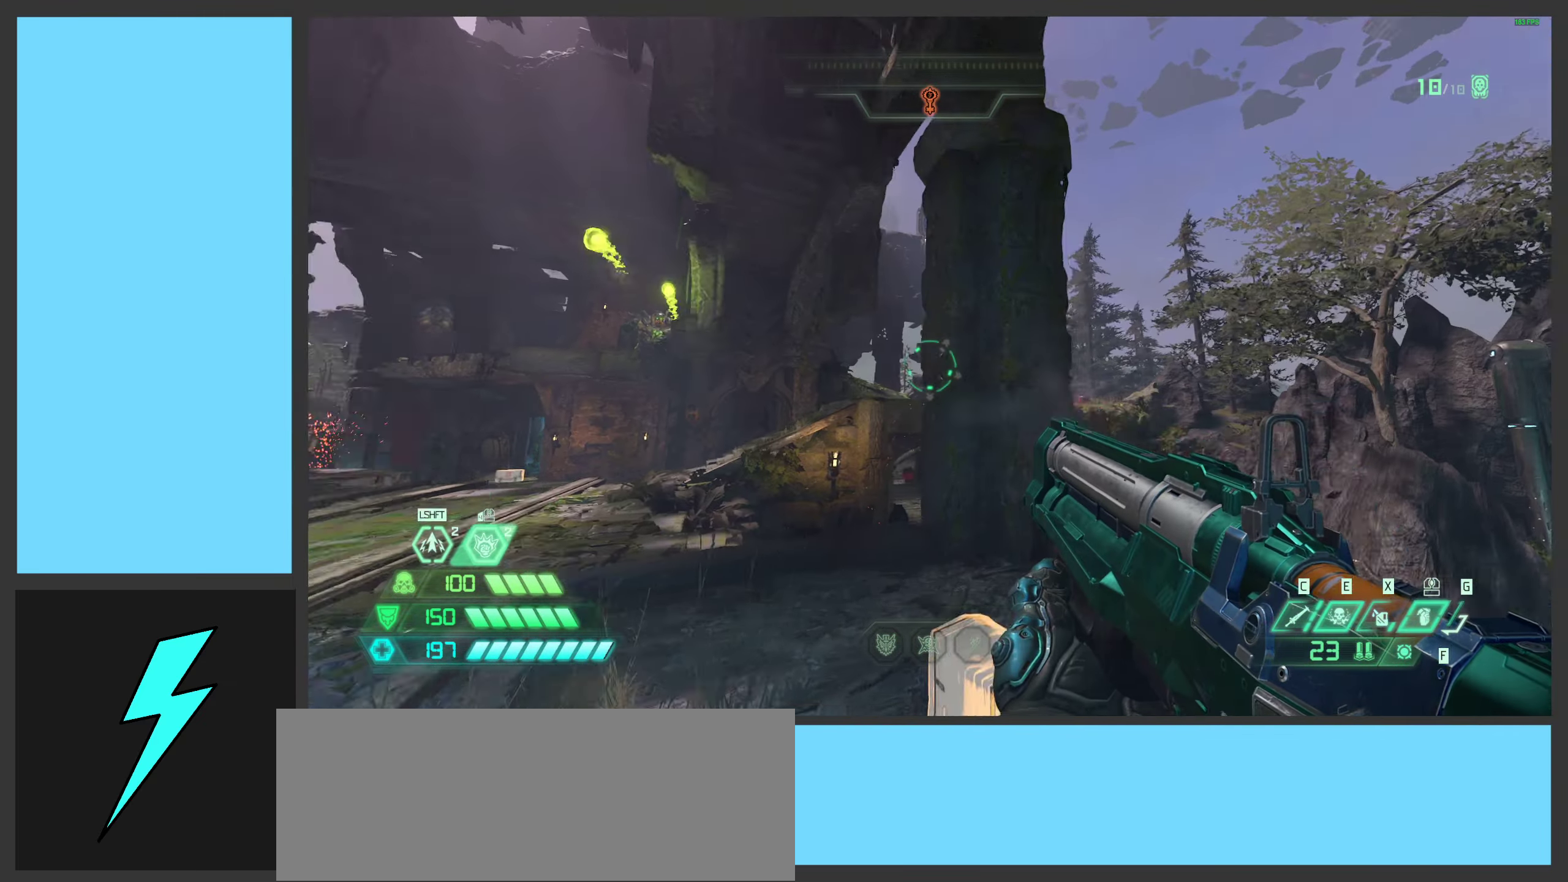
{"keys": ["d", "space", "w"], "mouse": [], "events": [[334, "d", "up"], [417, "d", "down"], [500, "space", "down"]]}
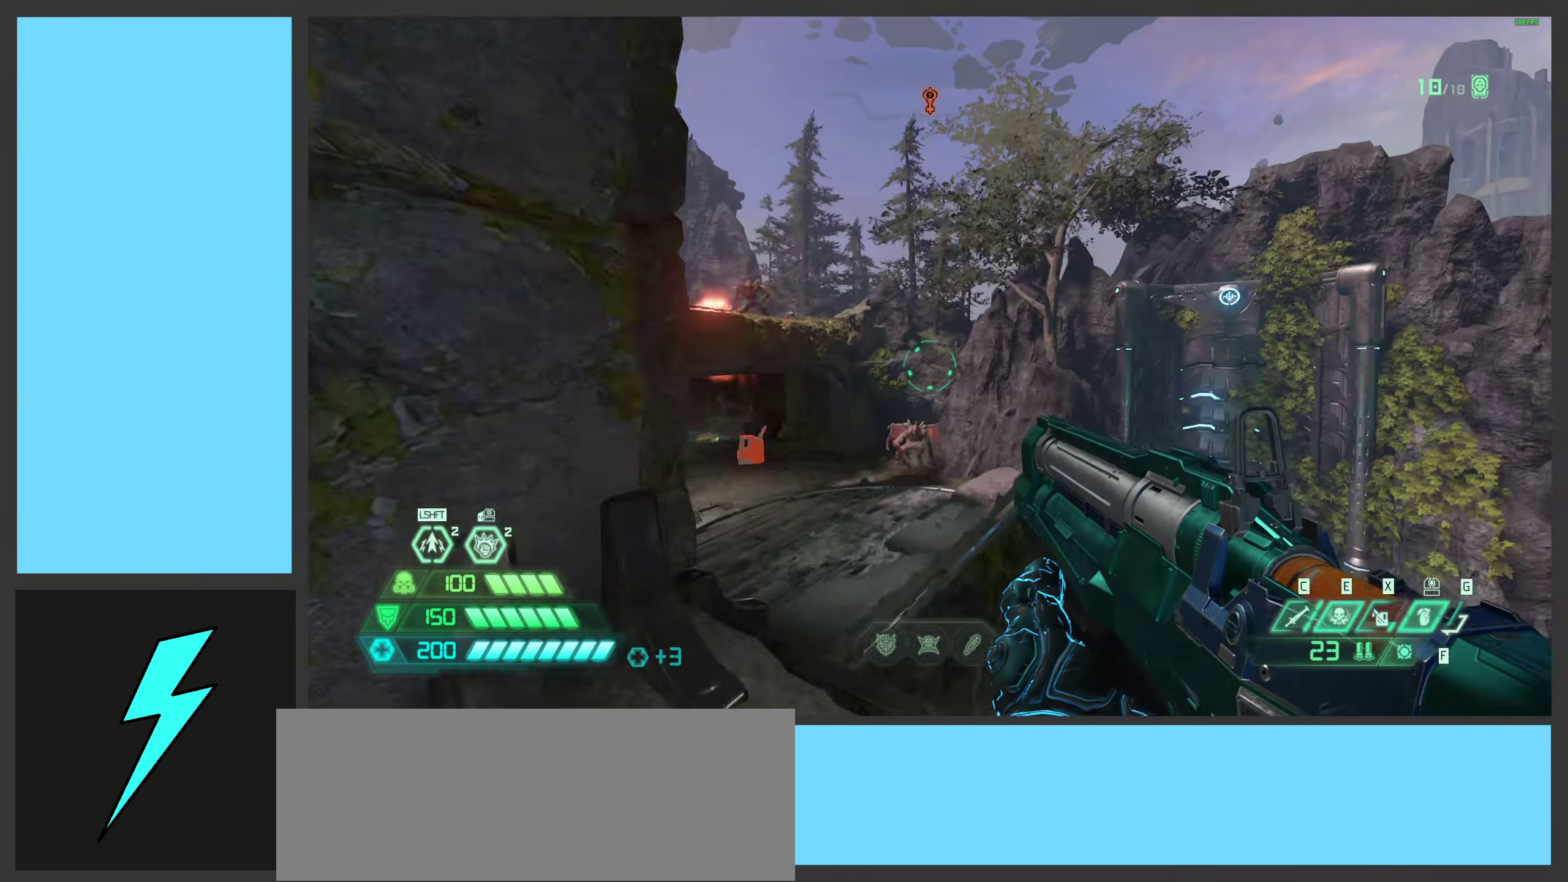
{"keys": ["a", "space", "w"], "mouse": [], "events": [[84, "d", "up"], [134, "space", "up"], [200, "a", "down"], [300, "space", "down"]]}
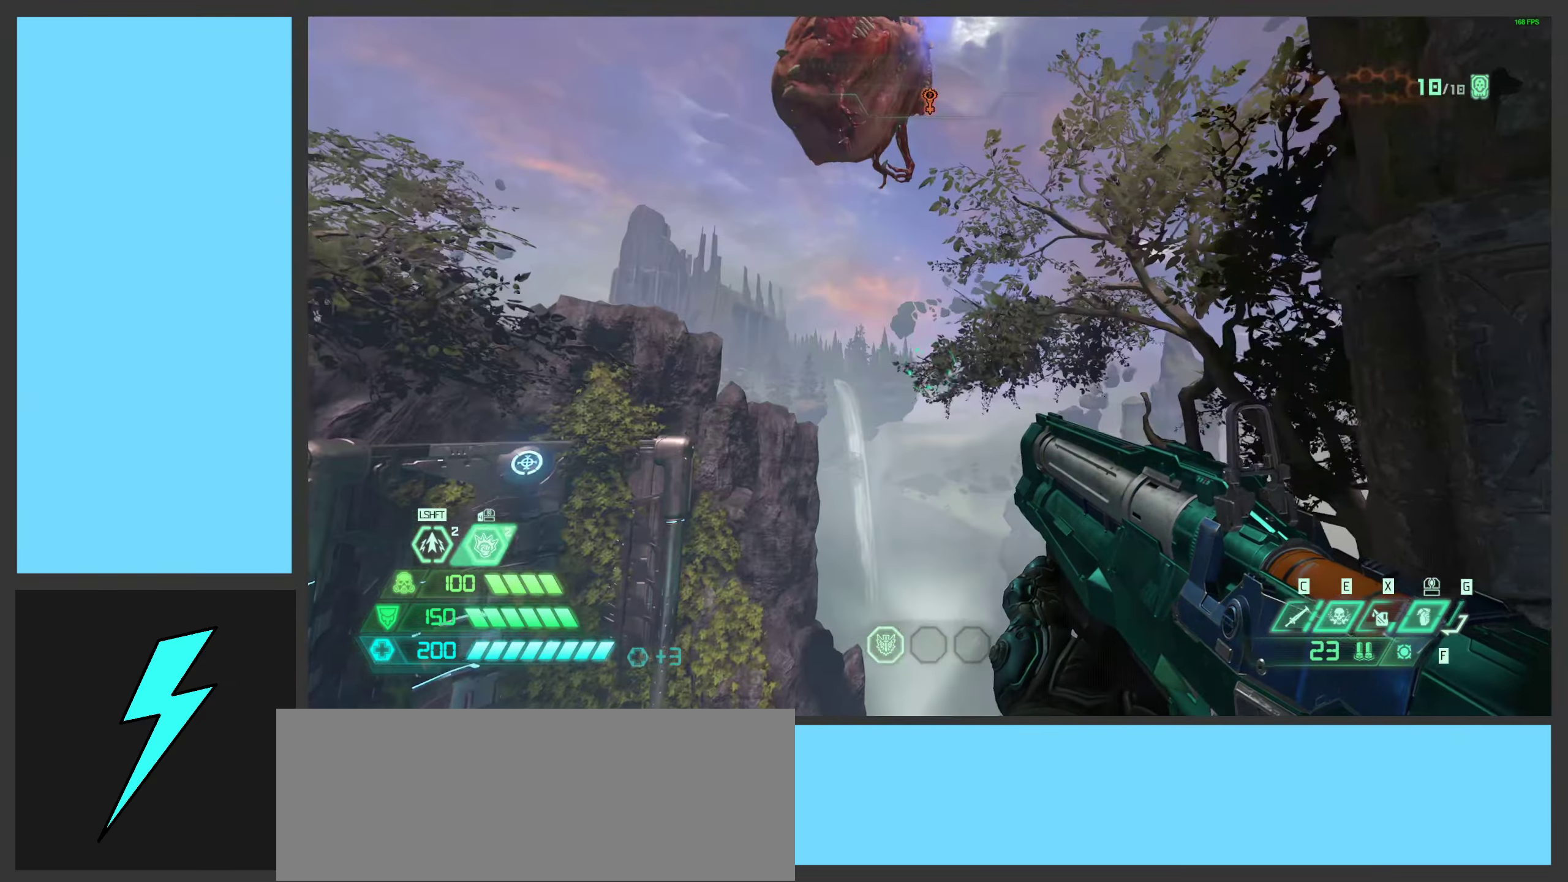
{"keys": ["a", "w"], "mouse": [], "events": [[34, "space", "up"]]}